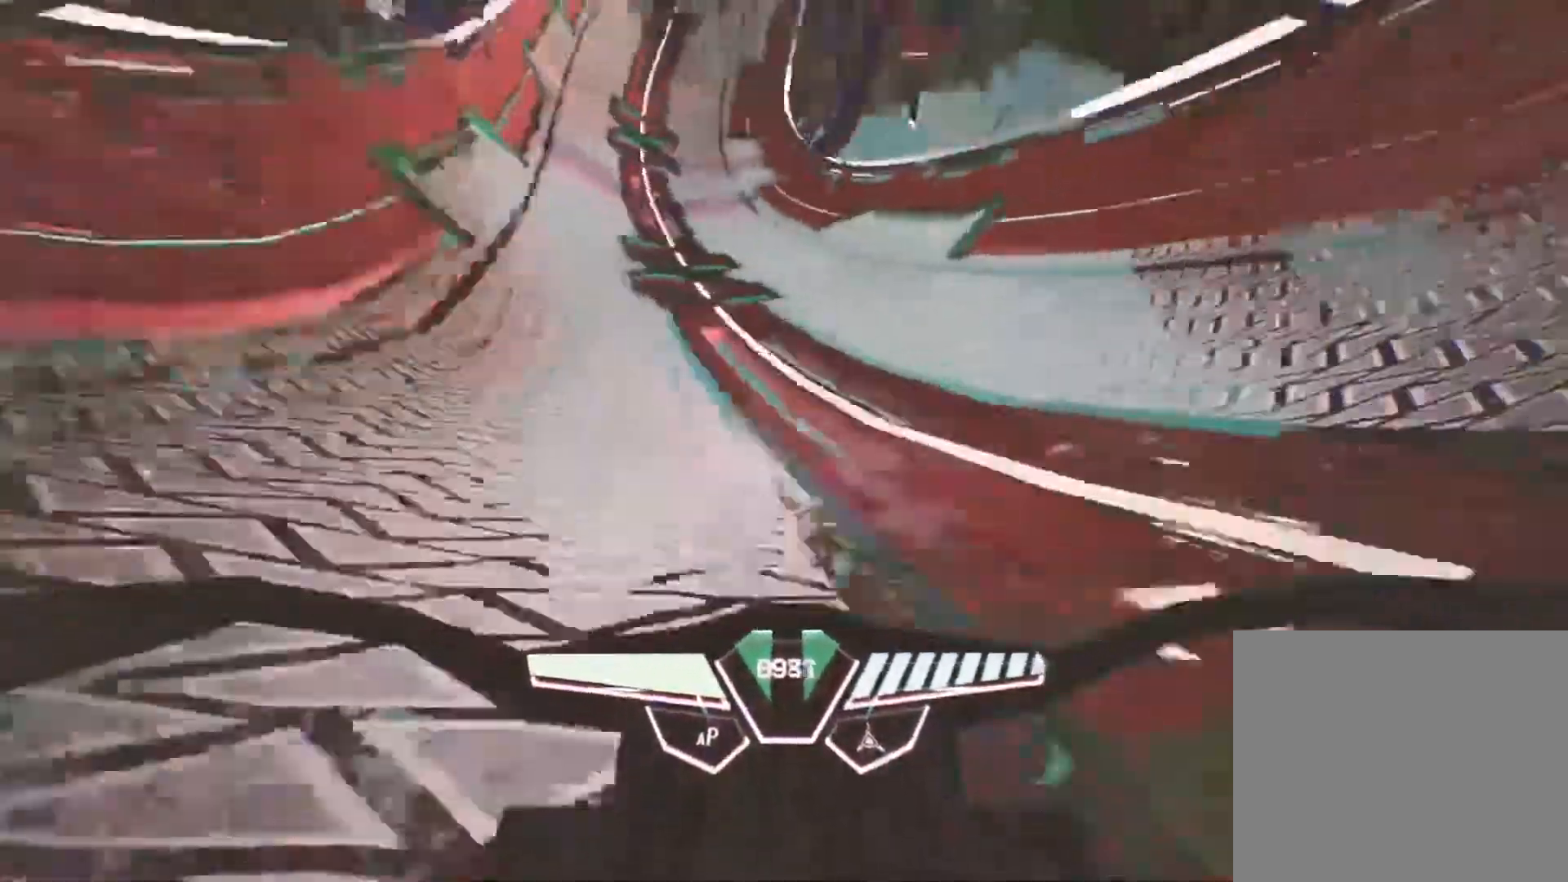
Gameplay with a controller (PlayStation layout); each line is a JSON object with the inputs held at the frame after it. "events" lists button and stick changes between this image and that frame as [ms after this image, input, new state], when the widget could be followed in between.
{"buttons": ["R1", "R2"], "left_stick": "right", "right_stick": "down-left", "events": [[83, "left_stick", "left"], [117, "R1", "down"], [183, "R1", "up"], [217, "left_stick", "right"], [250, "R1", "down"], [333, "R1", "up"], [417, "R1", "down"]]}
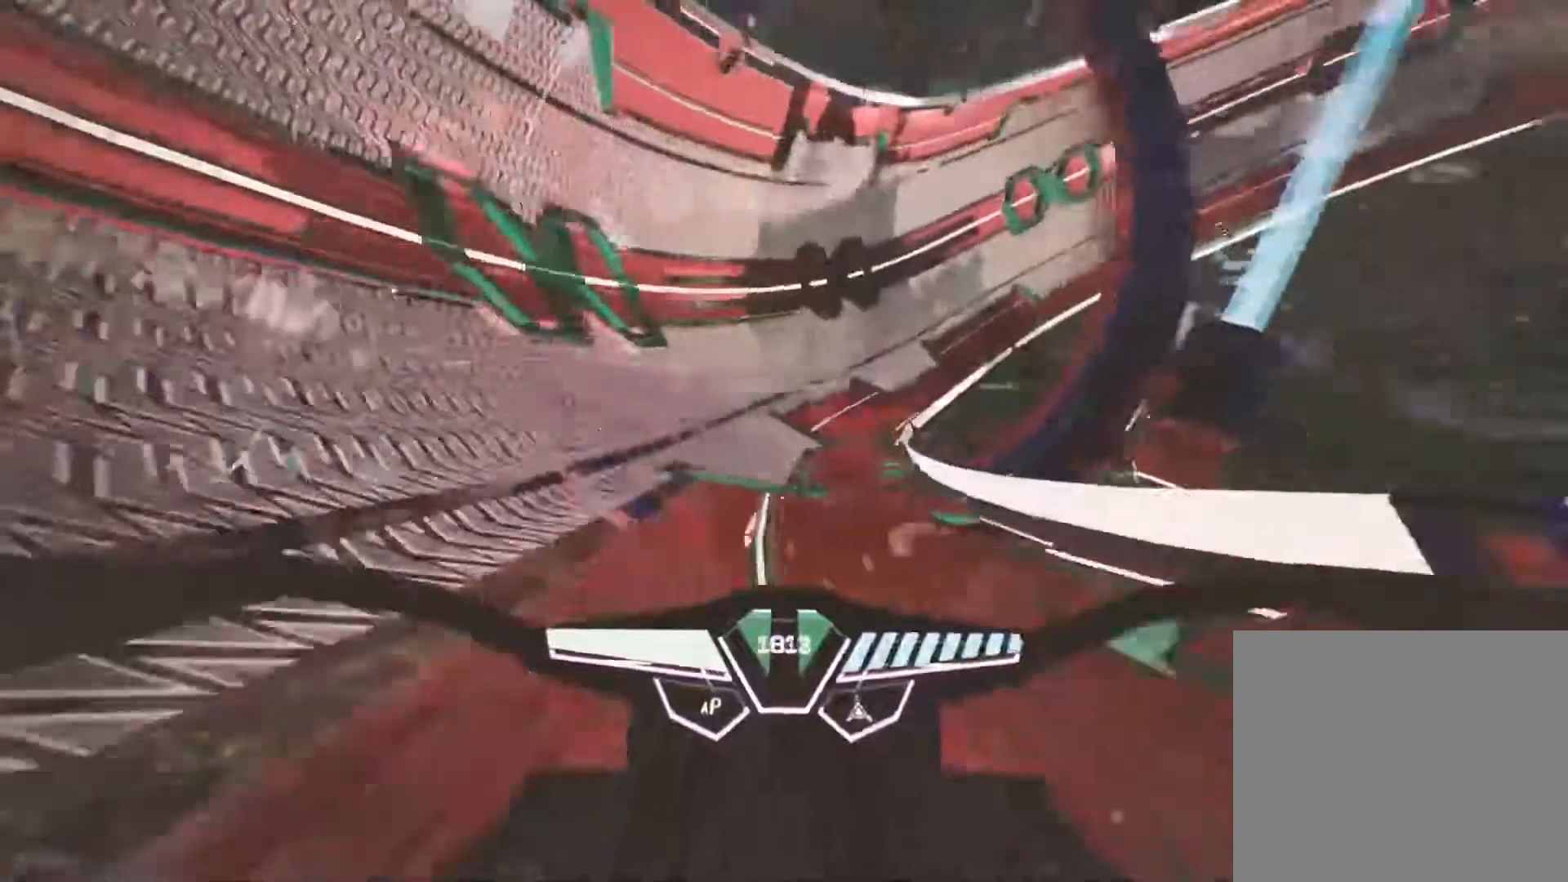
{"buttons": ["R2"], "left_stick": "right", "right_stick": "down", "events": [[50, "R1", "up"], [117, "R1", "down"], [217, "left_stick", "center"], [233, "R1", "up"], [267, "left_stick", "left"], [350, "left_stick", "center"], [350, "right_stick", "down"], [400, "left_stick", "right"]]}
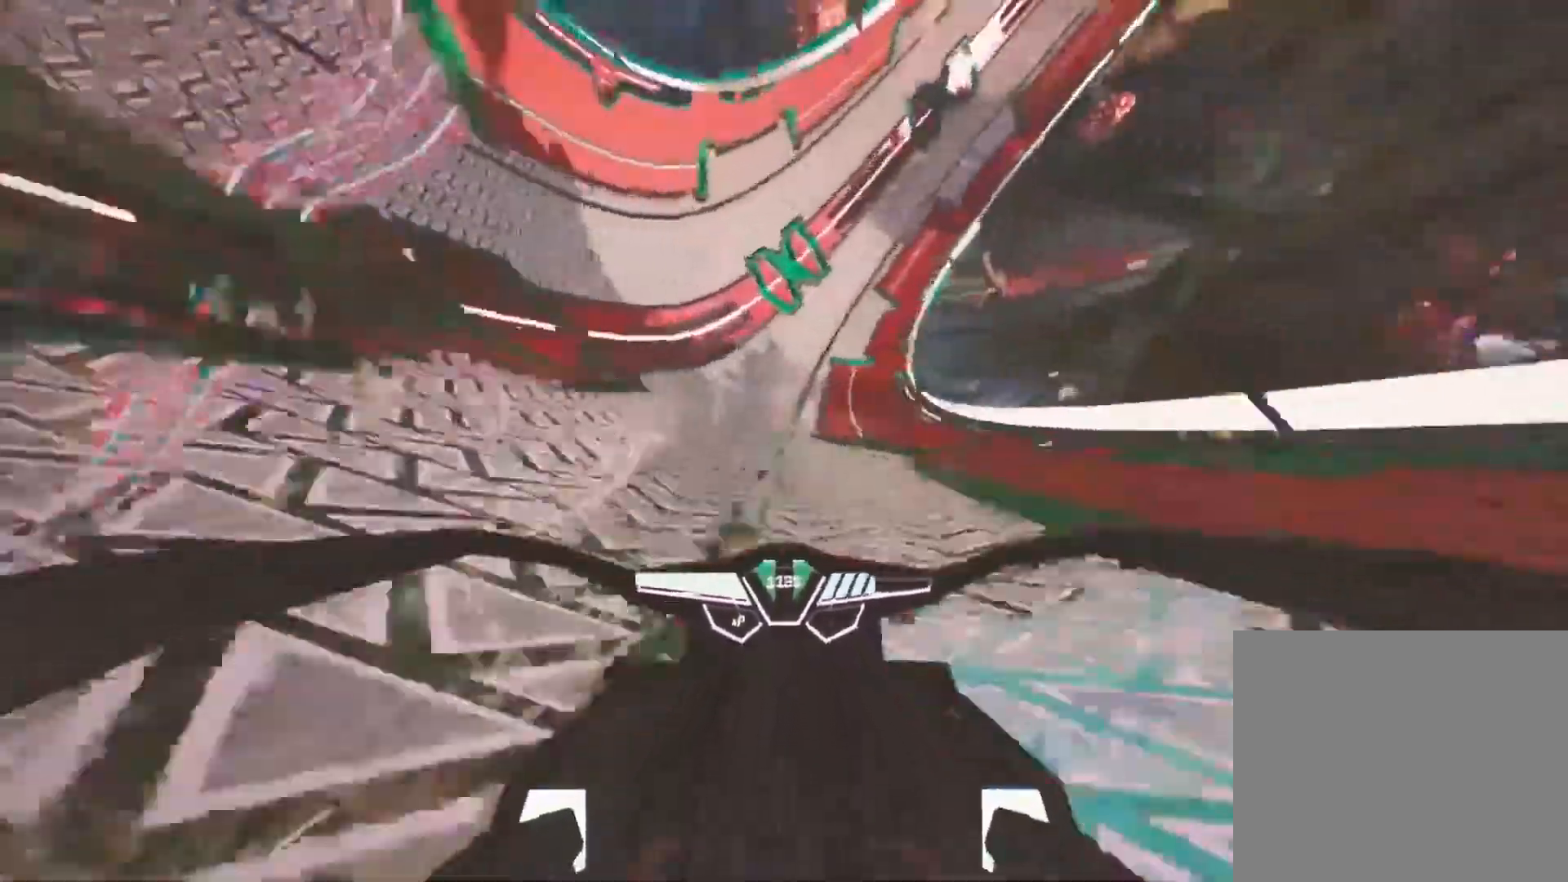
{"buttons": ["R2"], "left_stick": "left", "right_stick": "left", "events": [[150, "left_stick", "left"], [250, "right_stick", "down-left"], [467, "right_stick", "left"]]}
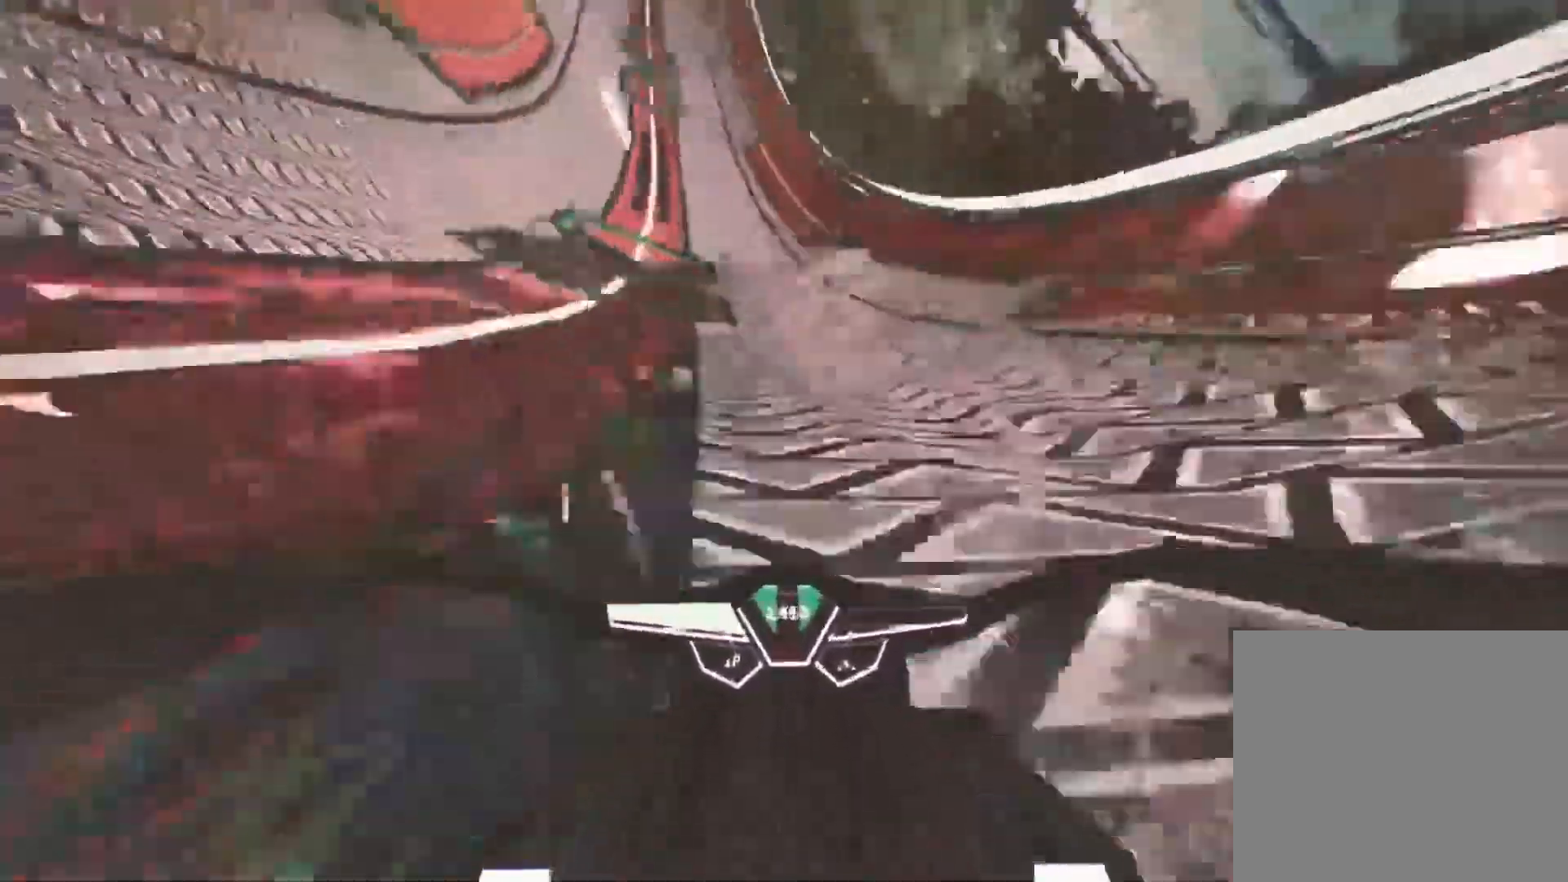
{"buttons": ["R2"], "left_stick": "center", "right_stick": "left", "events": [[483, "left_stick", "center"]]}
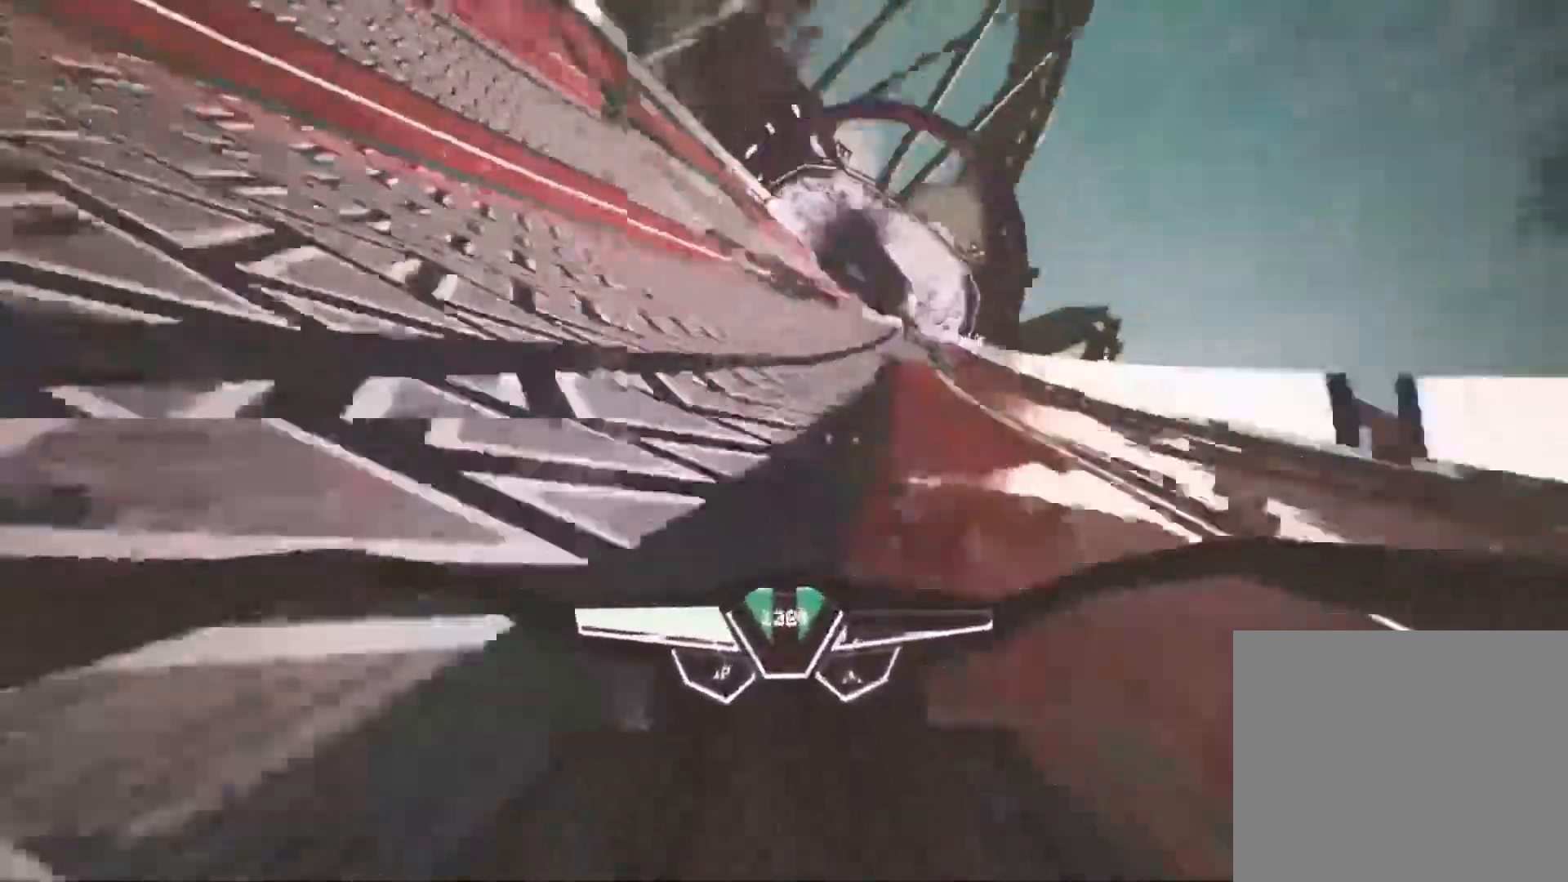
{"buttons": ["R2"], "left_stick": "center", "right_stick": "center", "events": [[50, "left_stick", "up-right"], [217, "left_stick", "up-left"], [333, "left_stick", "center"], [483, "right_stick", "center"]]}
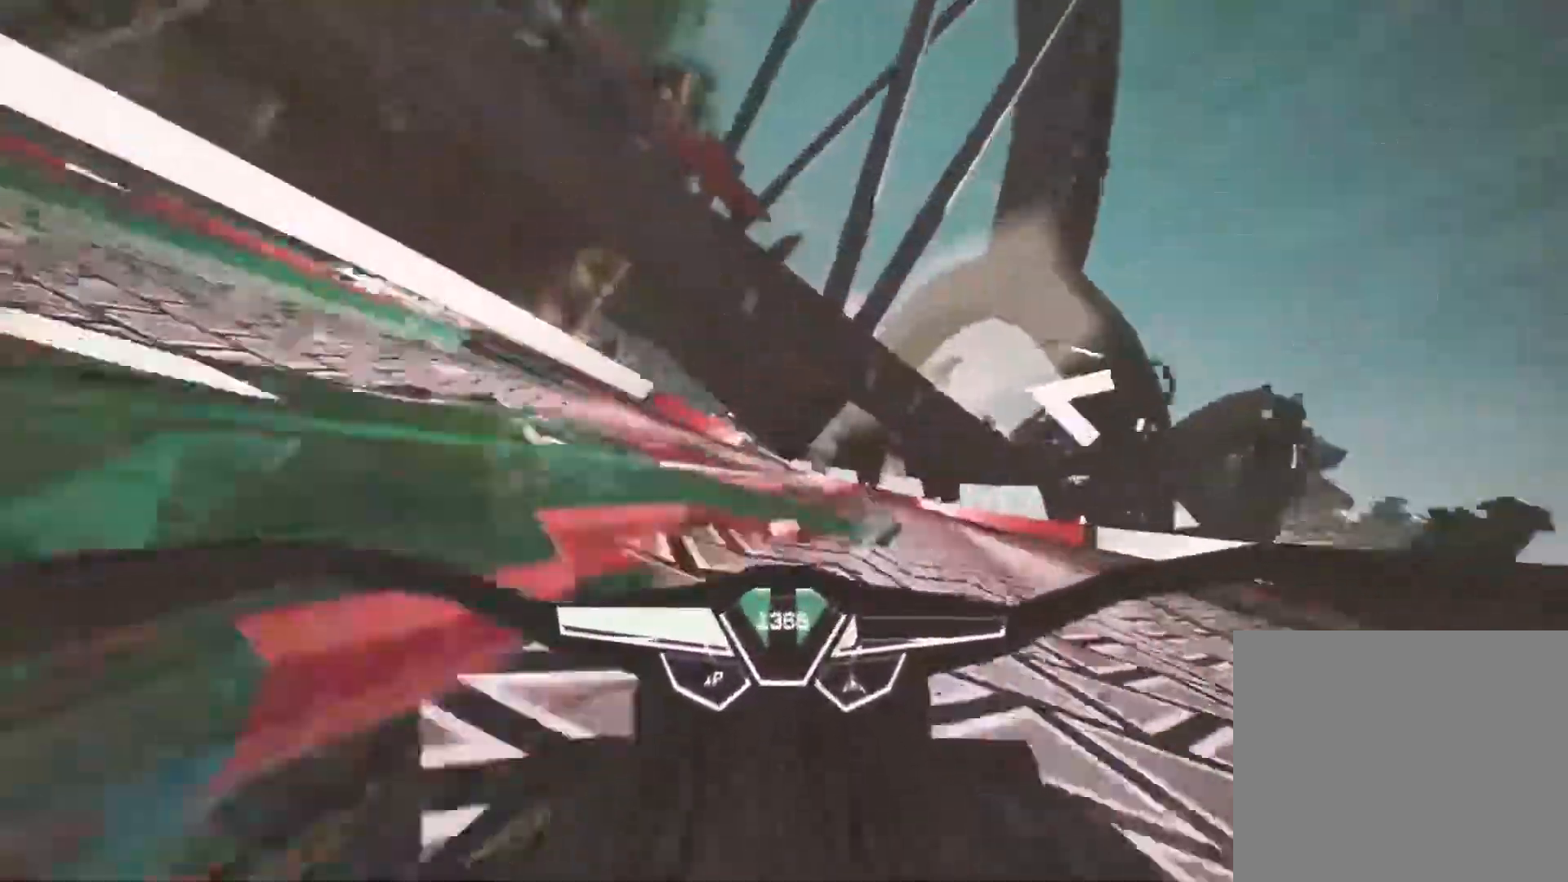
{"buttons": ["R2"], "left_stick": "left", "right_stick": "left", "events": [[133, "left_stick", "right"], [133, "right_stick", "left"], [233, "left_stick", "center"], [283, "left_stick", "left"]]}
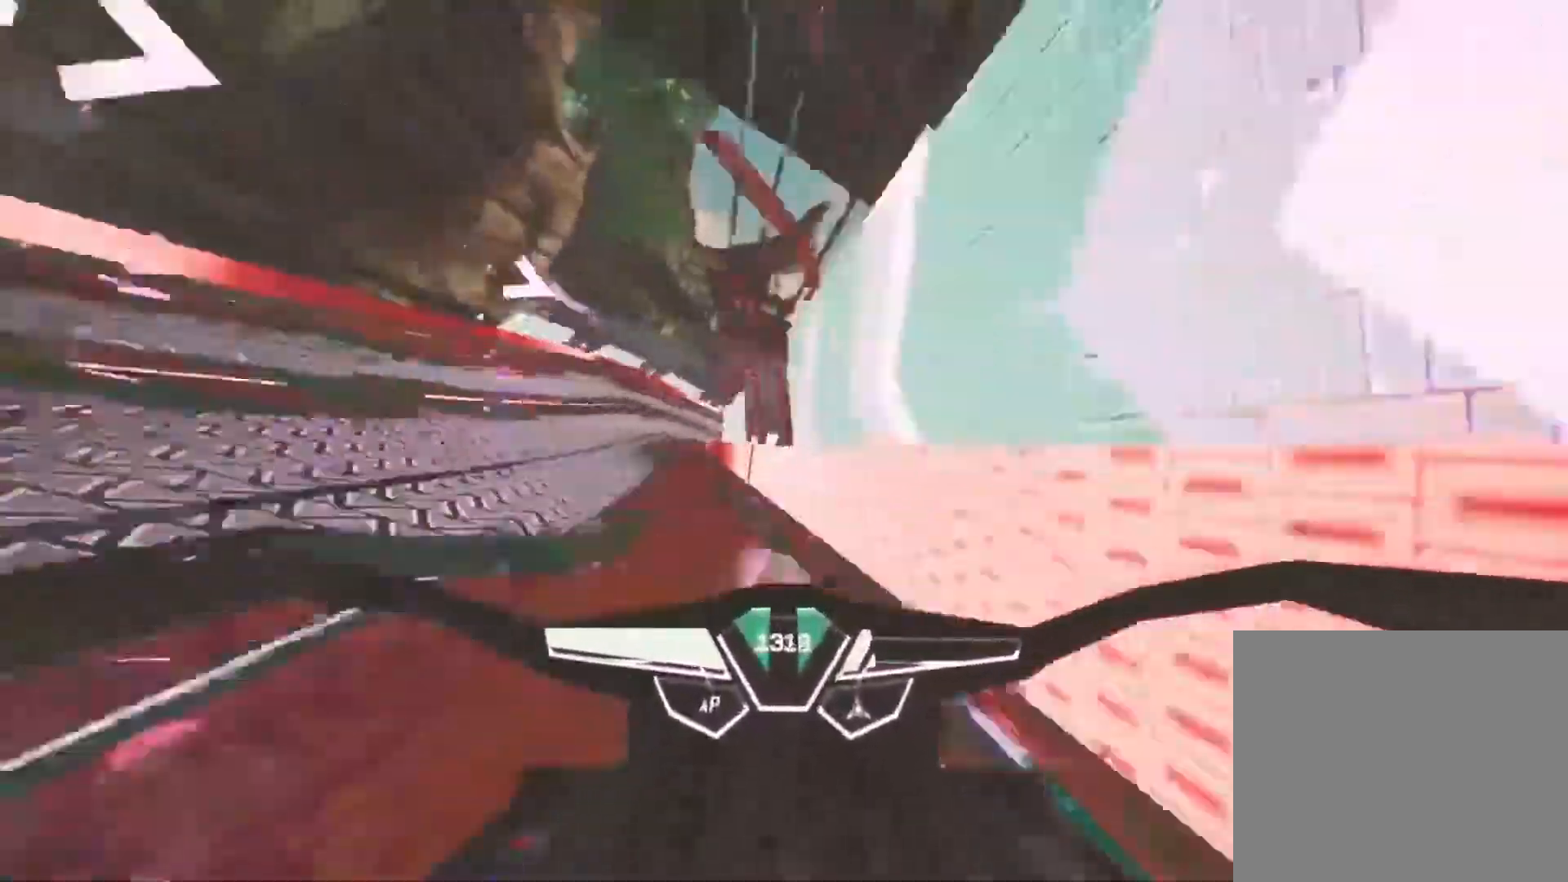
{"buttons": ["R2"], "left_stick": "right", "right_stick": "right", "events": [[17, "left_stick", "center"], [83, "left_stick", "right"], [417, "right_stick", "right"]]}
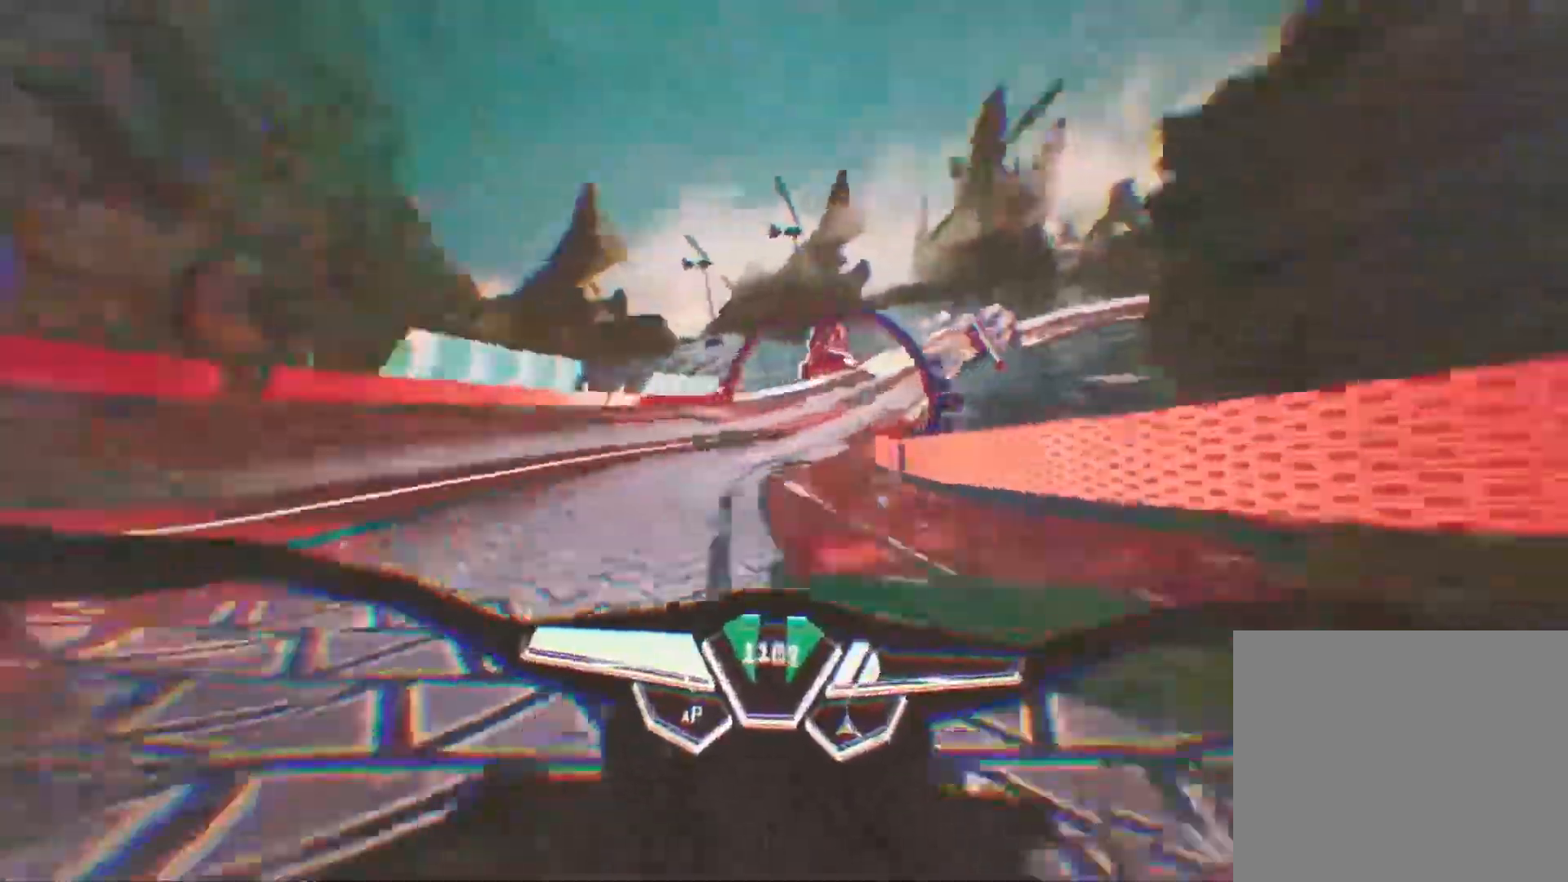
{"buttons": ["R2"], "left_stick": "center", "right_stick": "up-right", "events": [[300, "right_stick", "up-right"], [383, "left_stick", "center"]]}
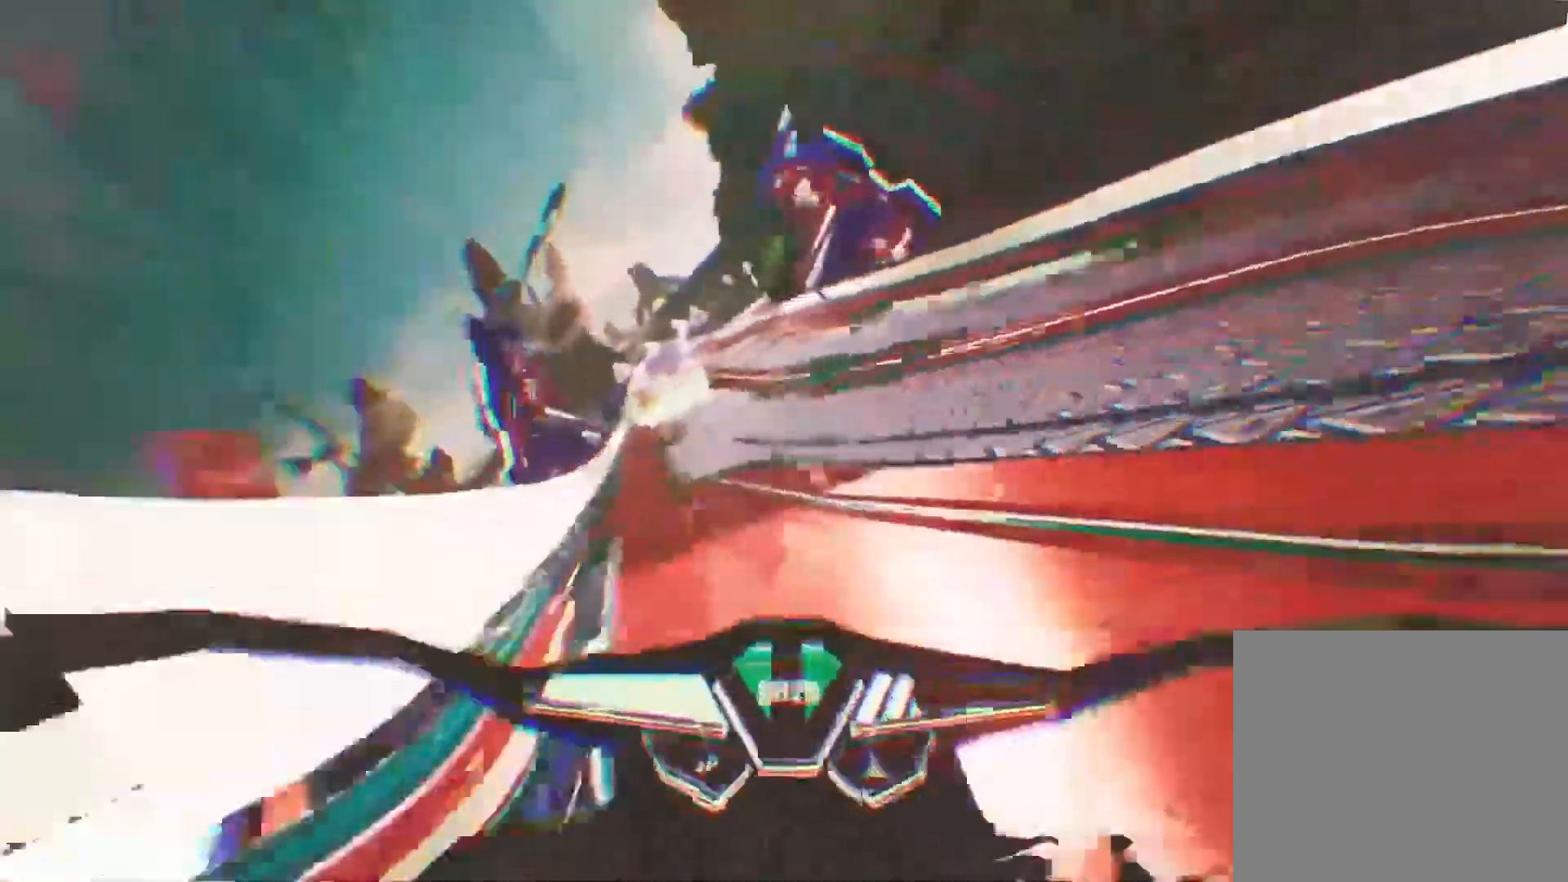
{"buttons": ["R2"], "left_stick": "center", "right_stick": "center", "events": [[67, "left_stick", "left"], [183, "right_stick", "up-left"], [300, "left_stick", "center"], [467, "right_stick", "center"]]}
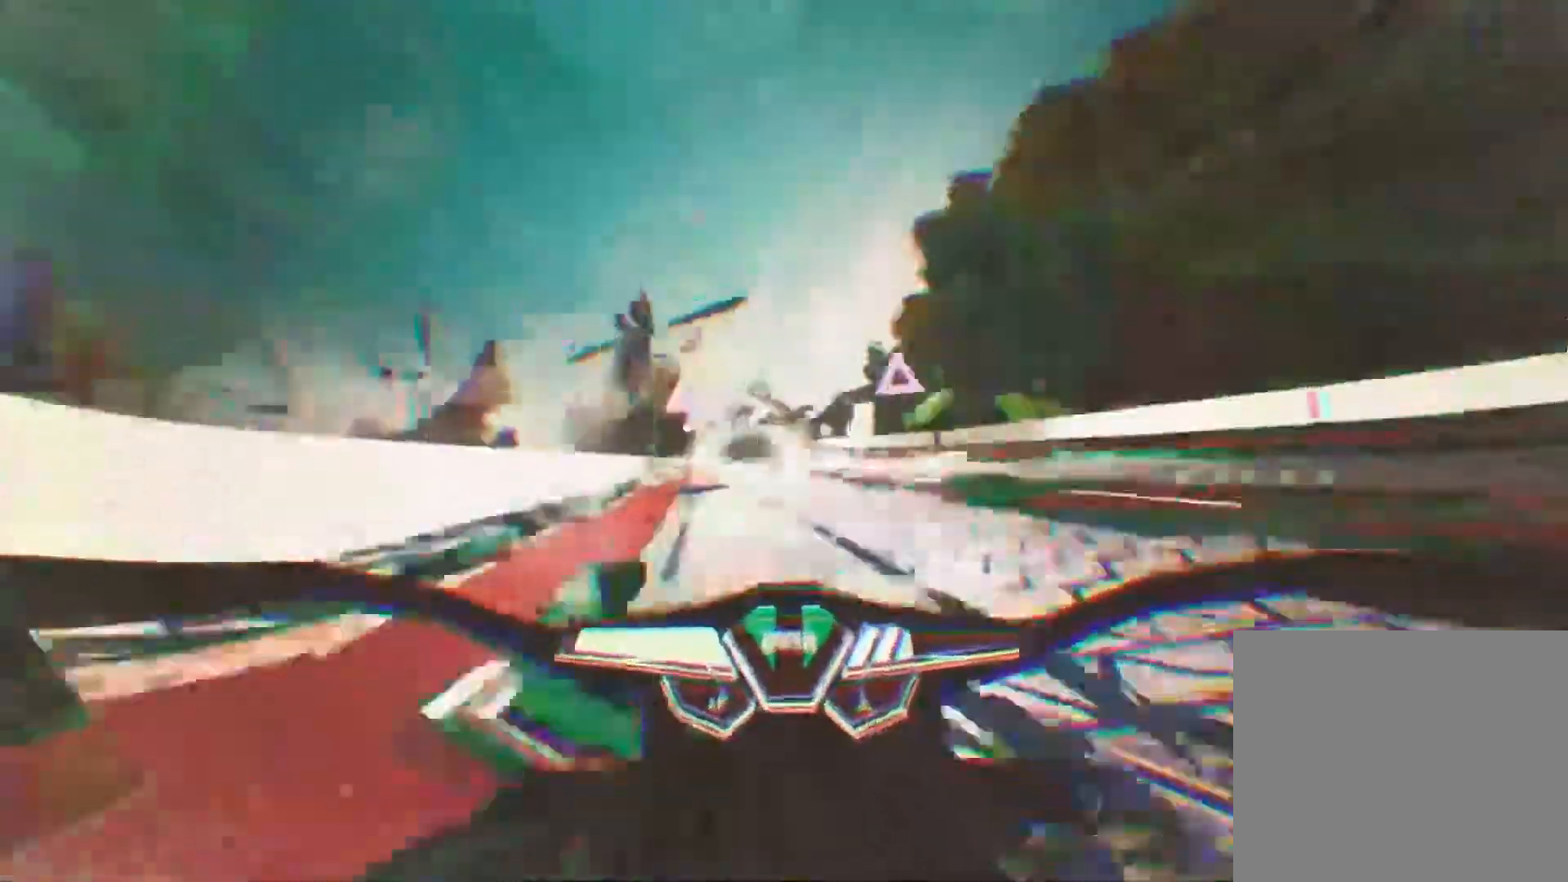
{"buttons": ["R2"], "left_stick": "left", "right_stick": "left", "events": [[133, "right_stick", "left"], [233, "left_stick", "right"], [367, "left_stick", "center"], [483, "left_stick", "left"]]}
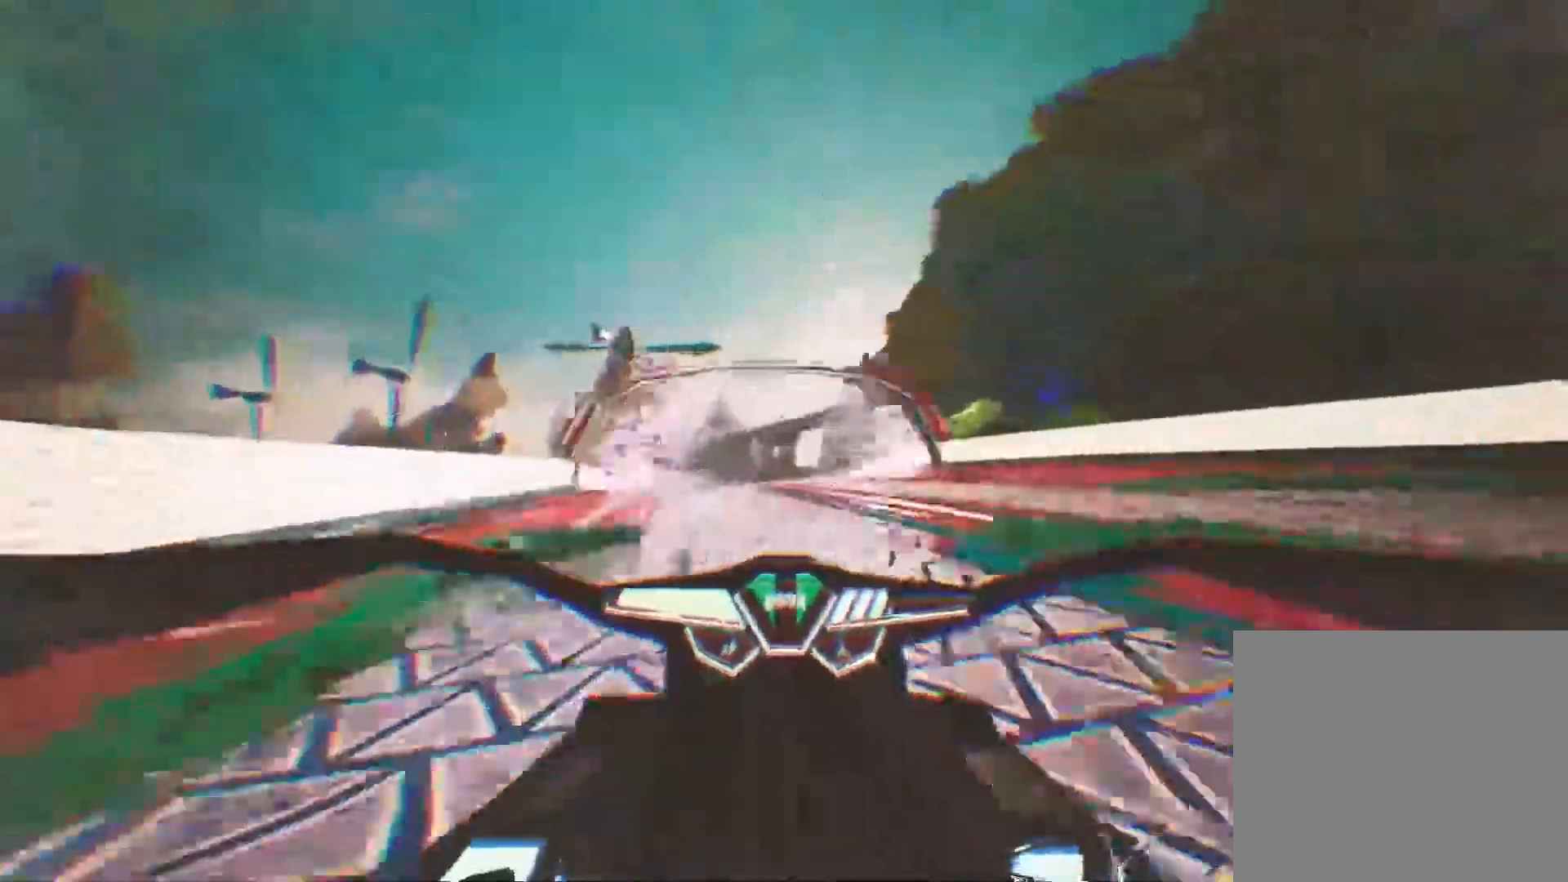
{"buttons": ["R2"], "left_stick": "right", "right_stick": "up-right", "events": [[133, "left_stick", "center"], [267, "left_stick", "right"], [417, "right_stick", "up-right"]]}
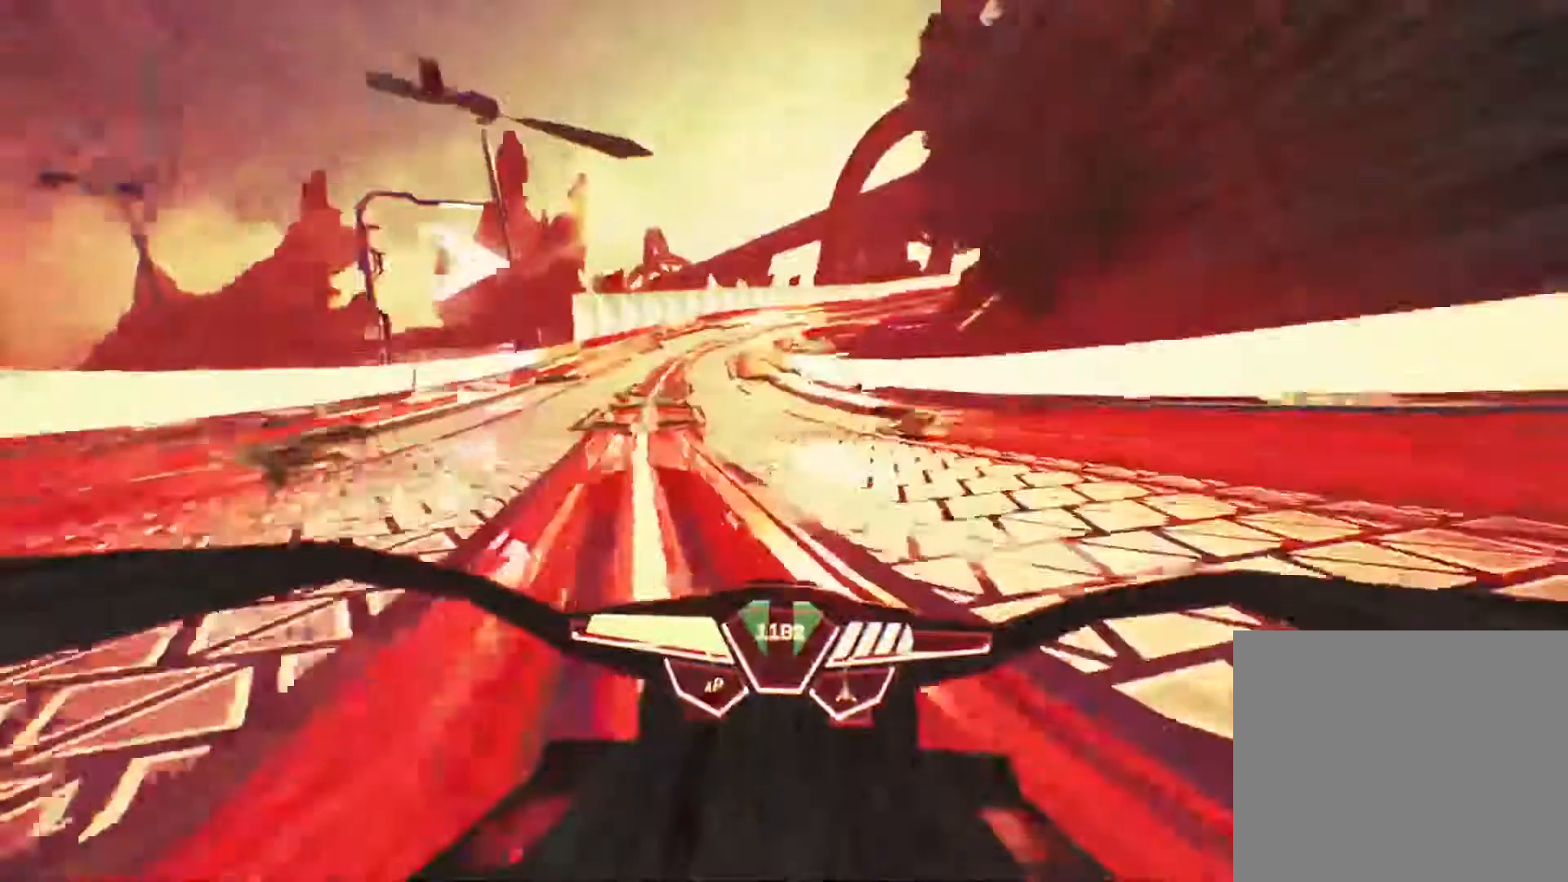
{"buttons": ["R2"], "left_stick": "right", "right_stick": "up-right", "events": [[300, "right_stick", "center"], [350, "right_stick", "up-right"]]}
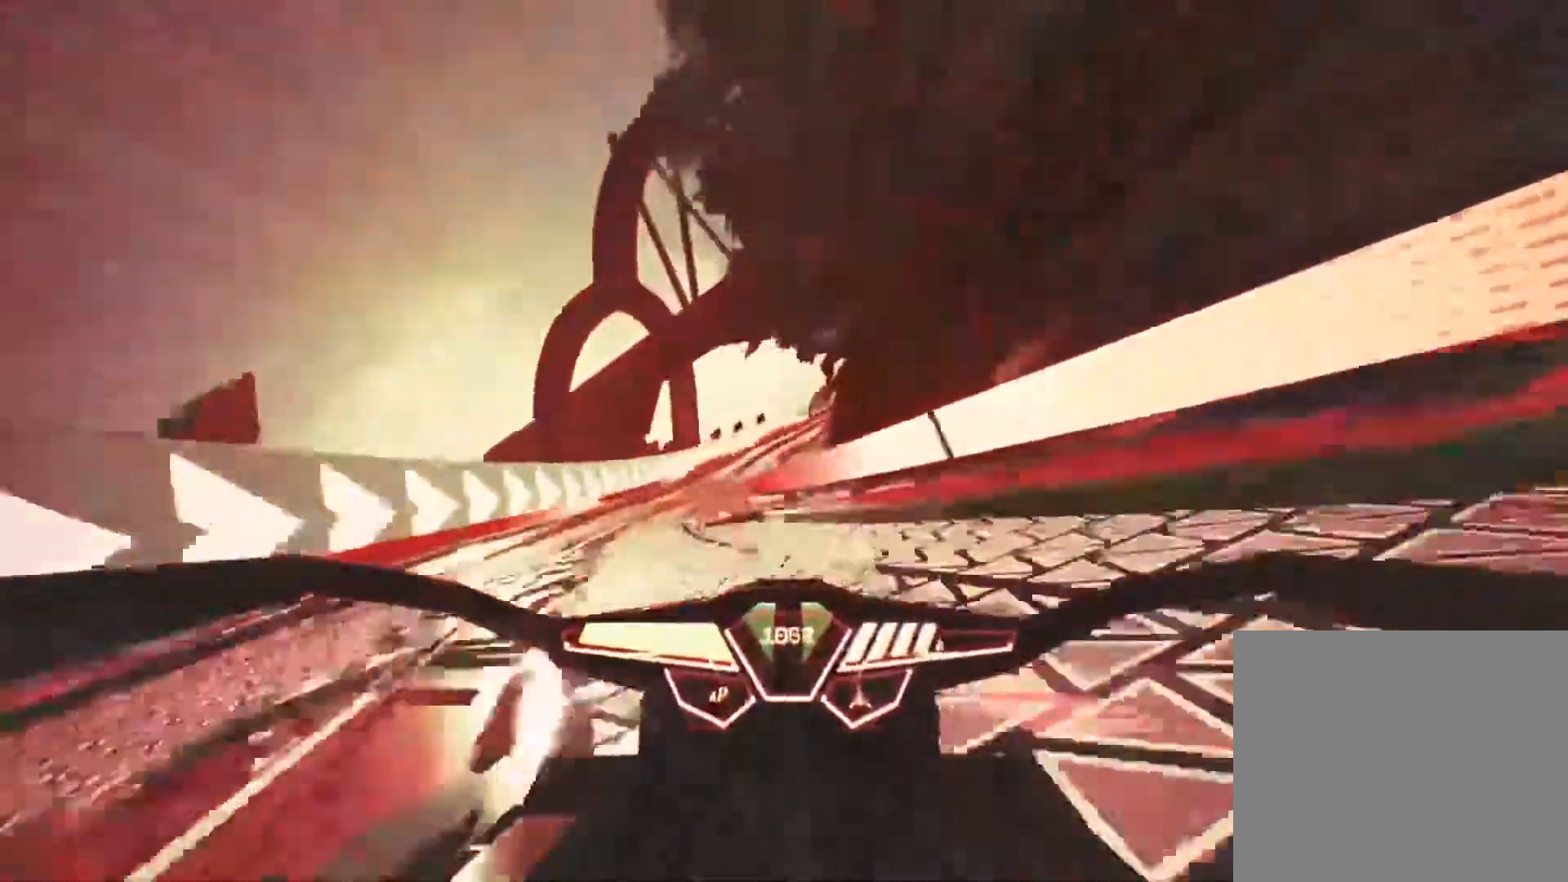
{"buttons": ["R2"], "left_stick": "center", "right_stick": "left", "events": [[450, "left_stick", "center"], [467, "right_stick", "left"]]}
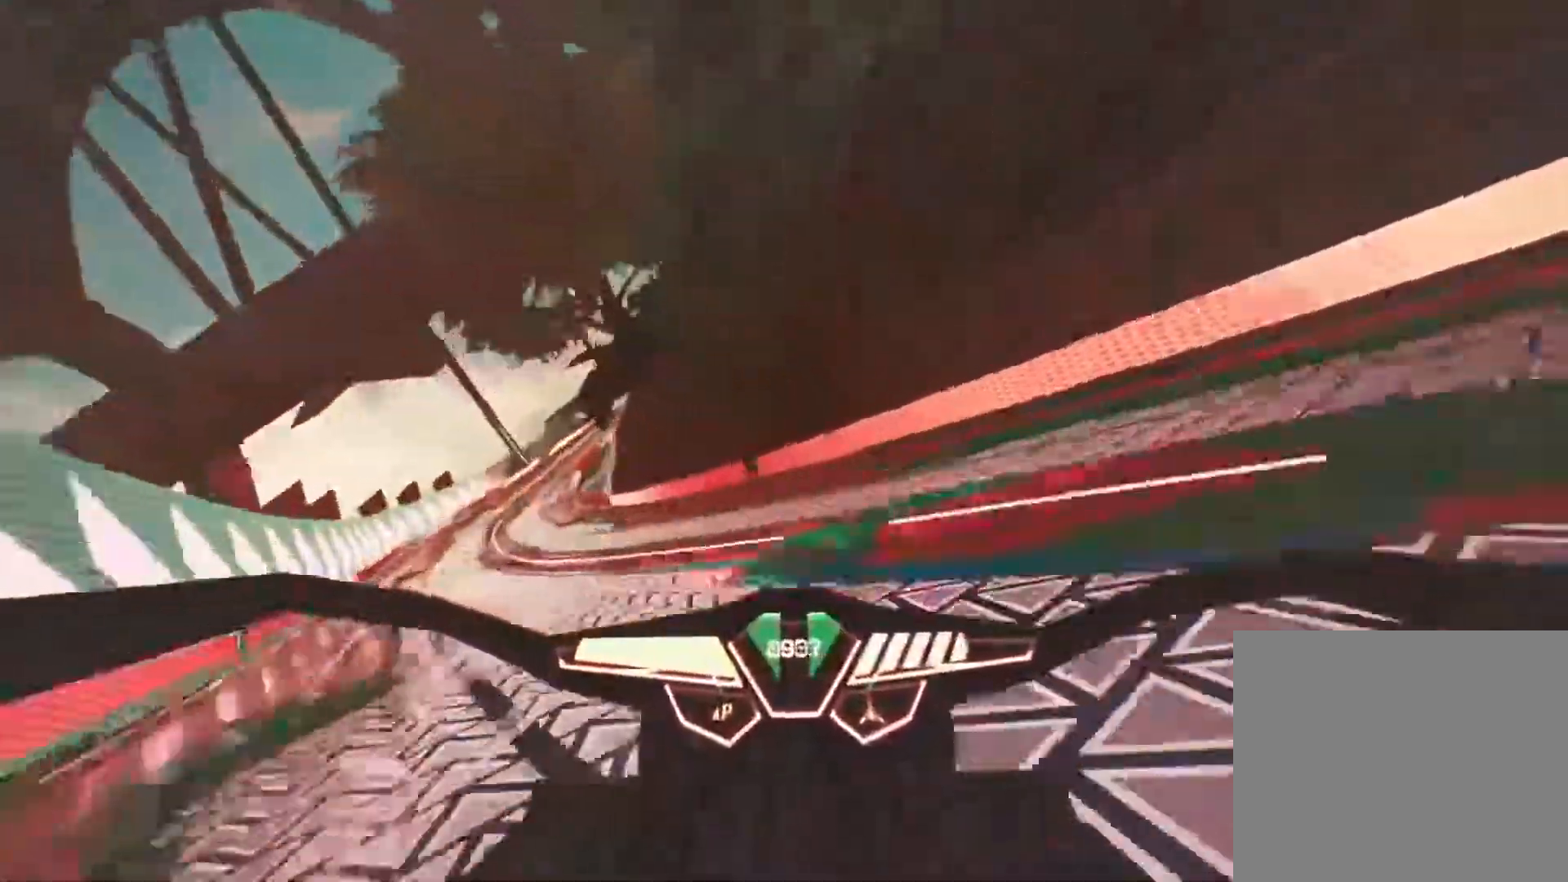
{"buttons": ["R2"], "left_stick": "center", "right_stick": "left", "events": [[50, "CIRCLE", "down"], [83, "left_stick", "left"], [100, "CIRCLE", "up"], [267, "left_stick", "up-right"], [433, "left_stick", "center"]]}
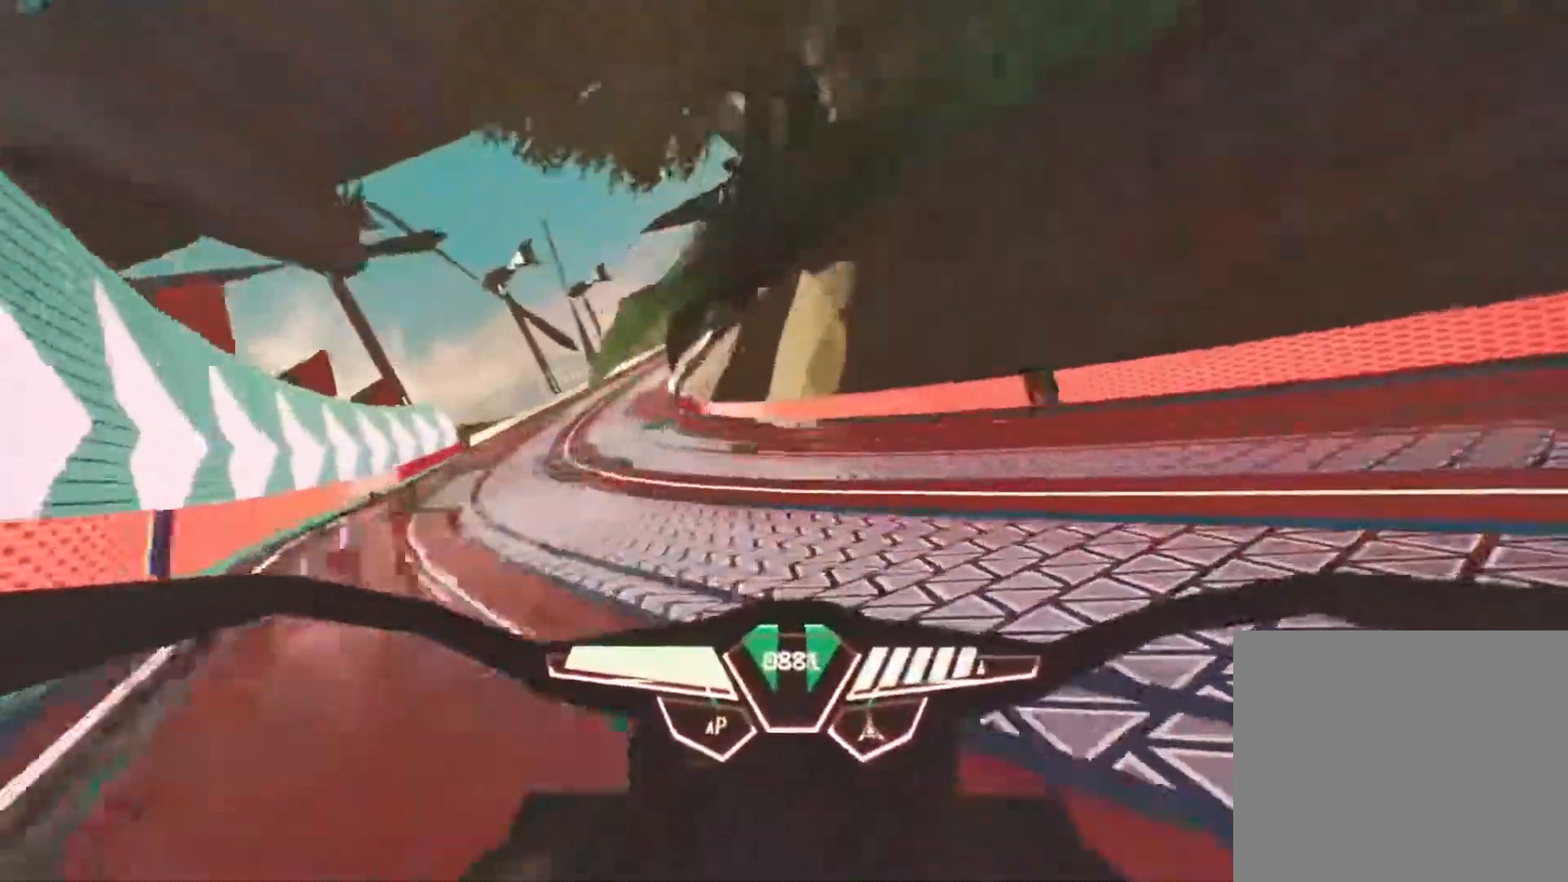
{"buttons": ["R2"], "left_stick": "right", "right_stick": "center", "events": [[50, "left_stick", "right"], [167, "right_stick", "up-left"], [267, "left_stick", "center"], [350, "right_stick", "center"], [367, "left_stick", "right"]]}
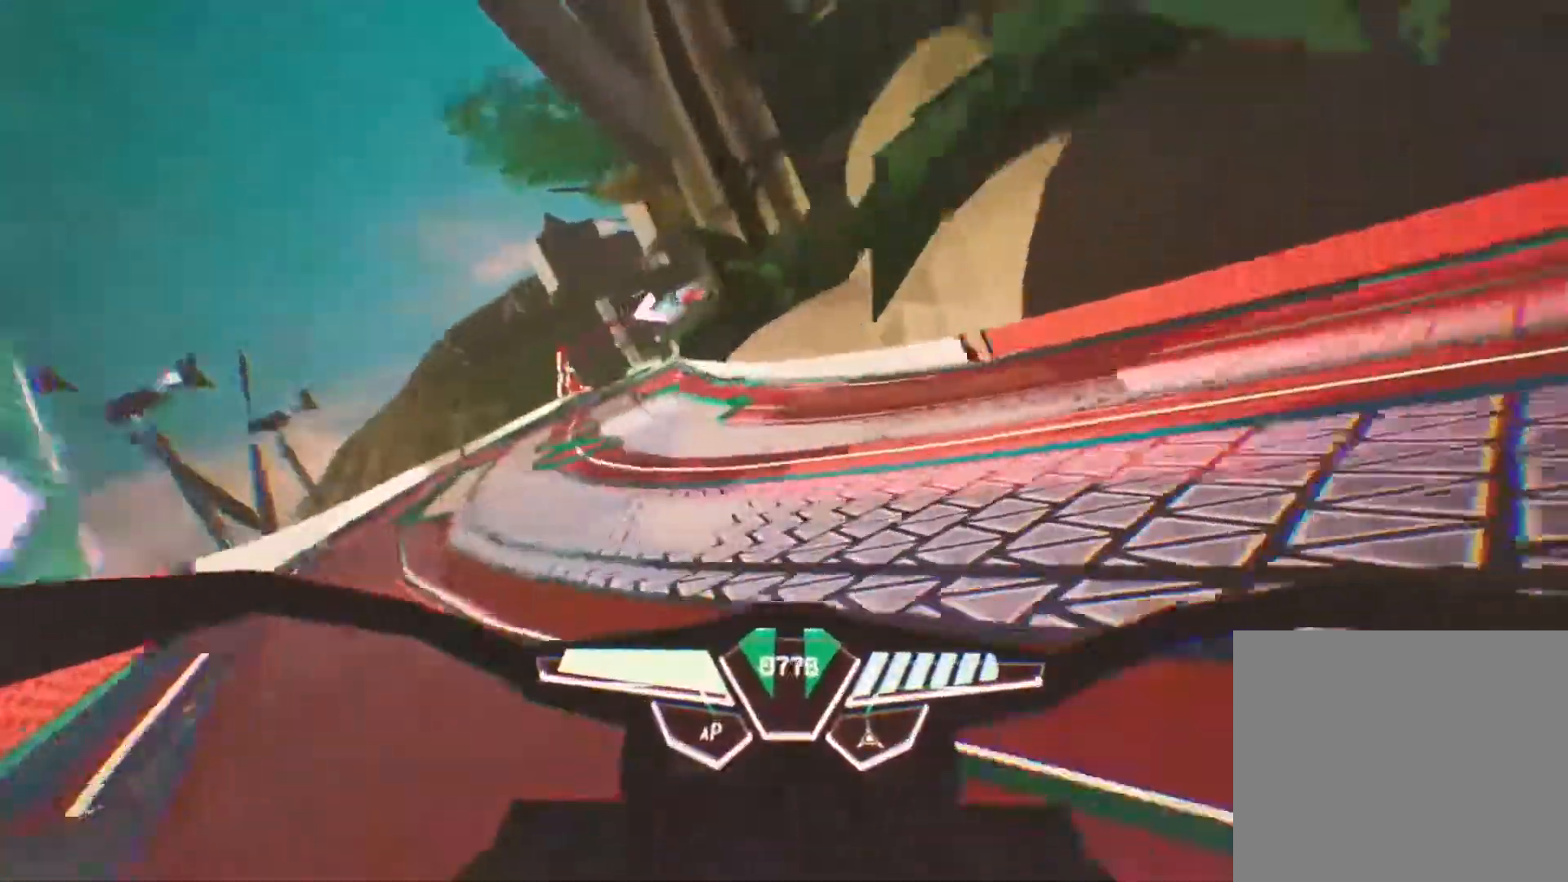
{"buttons": ["R2"], "left_stick": "center", "right_stick": "up-right", "events": [[100, "left_stick", "center"], [117, "right_stick", "up-left"], [350, "right_stick", "up-right"], [383, "left_stick", "right"], [450, "left_stick", "center"]]}
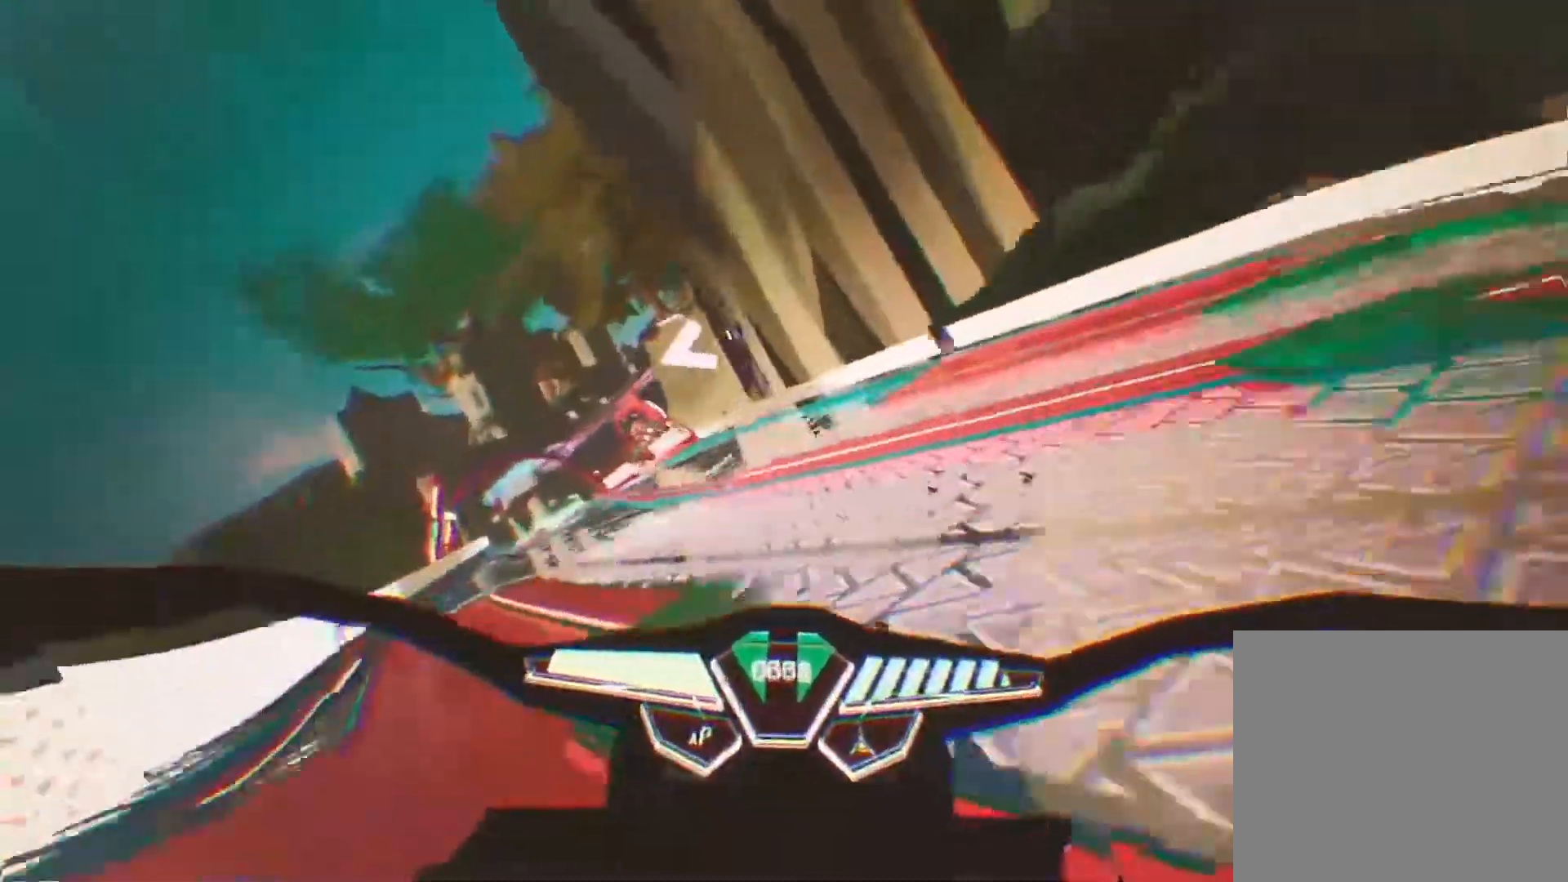
{"buttons": ["R2"], "left_stick": "left", "right_stick": "up-right", "events": [[50, "left_stick", "left"], [233, "left_stick", "center"], [333, "left_stick", "left"]]}
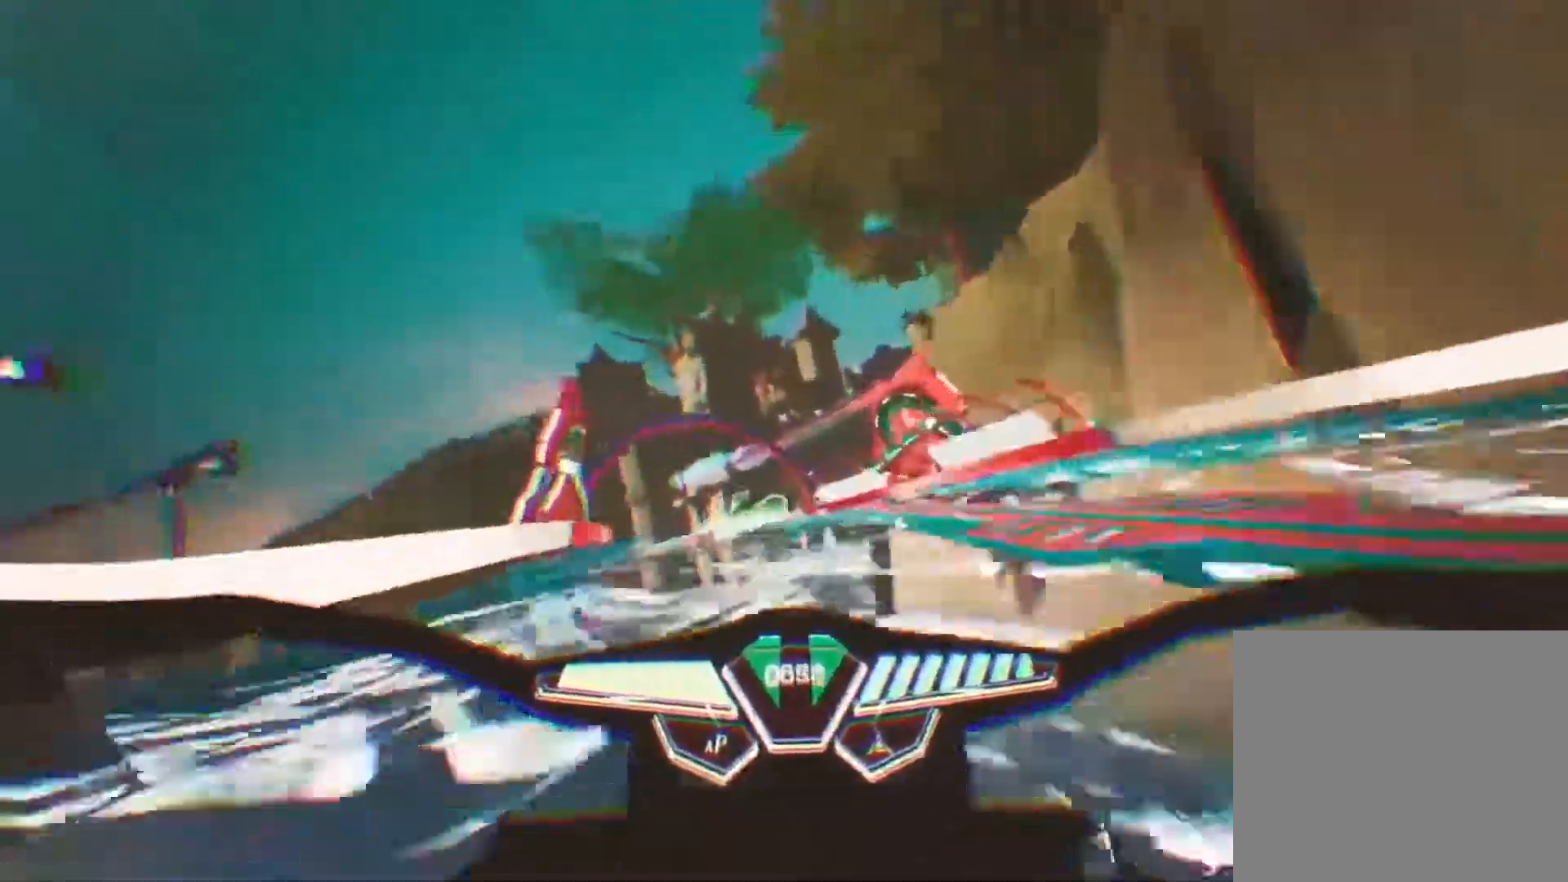
{"buttons": ["R2"], "left_stick": "center", "right_stick": "center", "events": [[17, "right_stick", "up-left"], [250, "left_stick", "center"], [267, "right_stick", "center"]]}
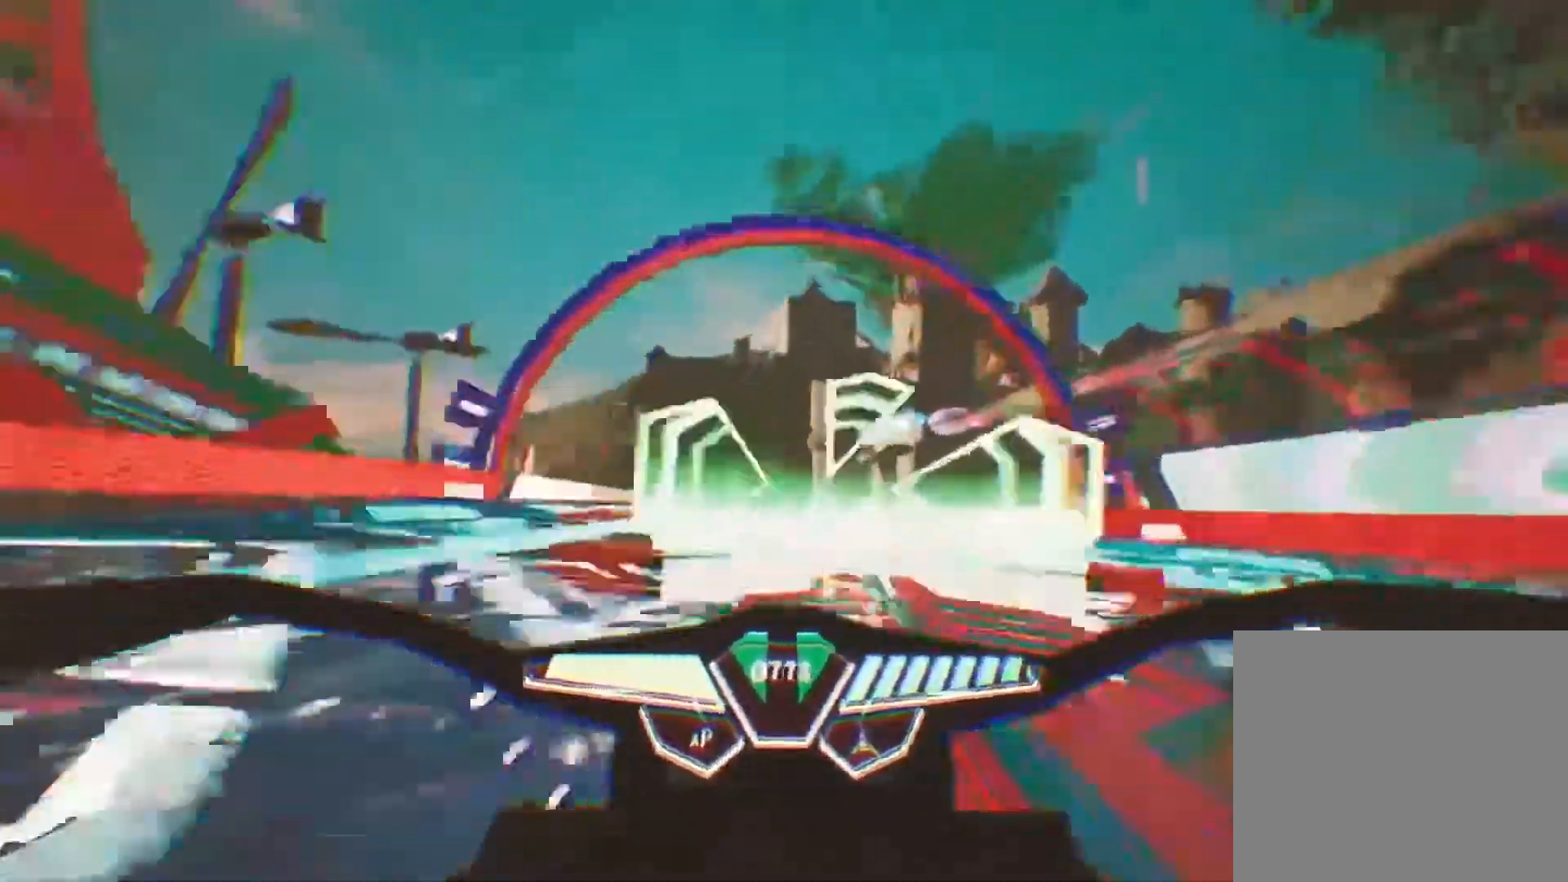
{"buttons": ["R2"], "left_stick": "center", "right_stick": "center", "events": []}
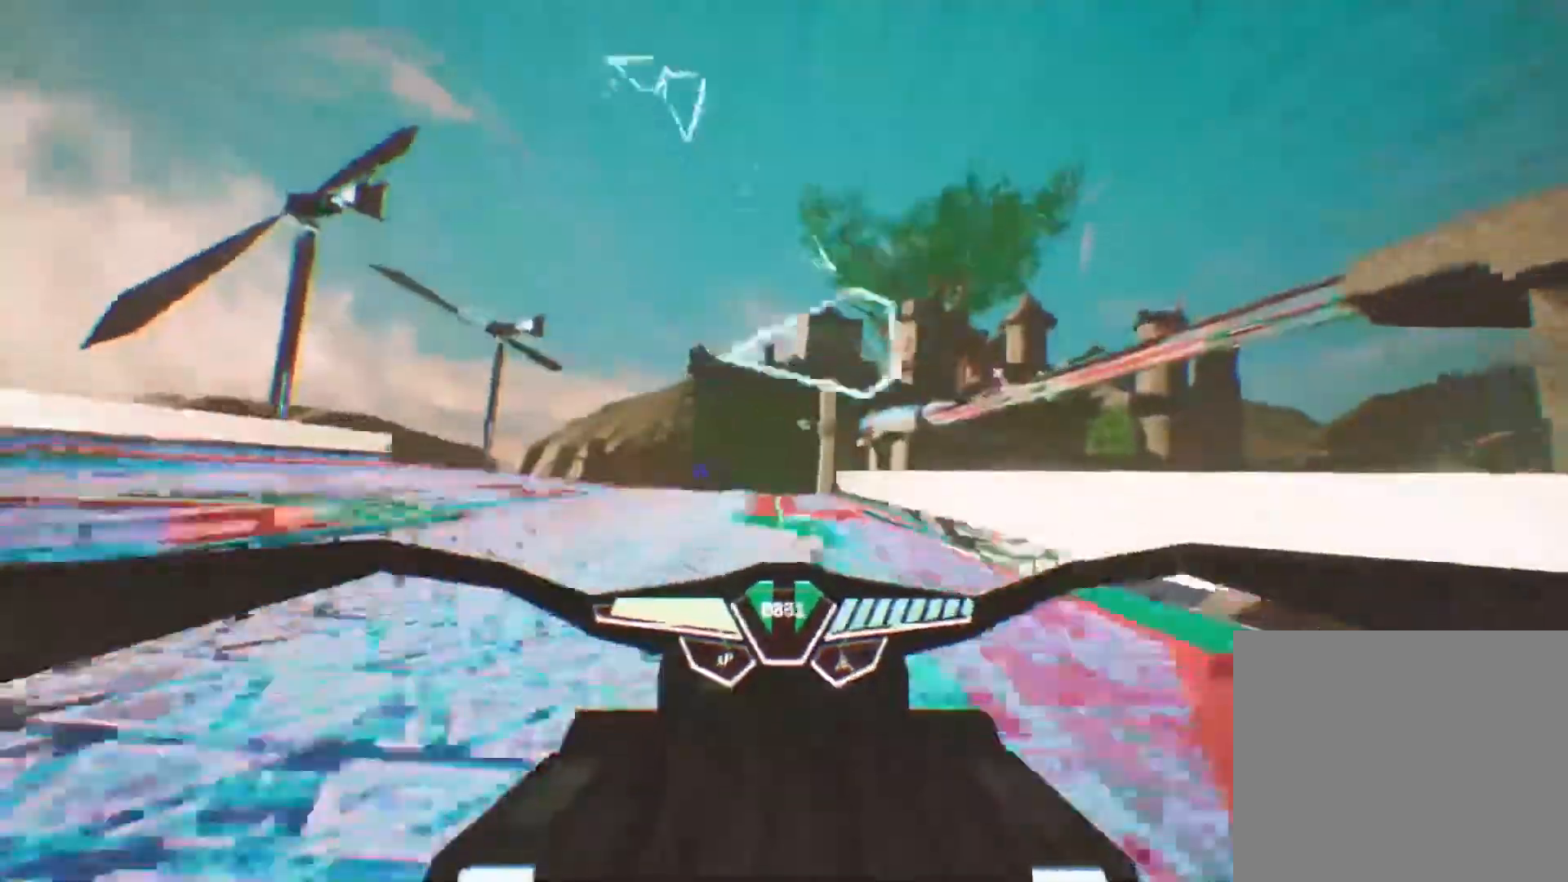
{"buttons": ["R2"], "left_stick": "center", "right_stick": "up-left", "events": [[50, "left_stick", "left"], [83, "right_stick", "up-left"], [217, "left_stick", "center"], [367, "right_stick", "center"], [483, "right_stick", "up-left"]]}
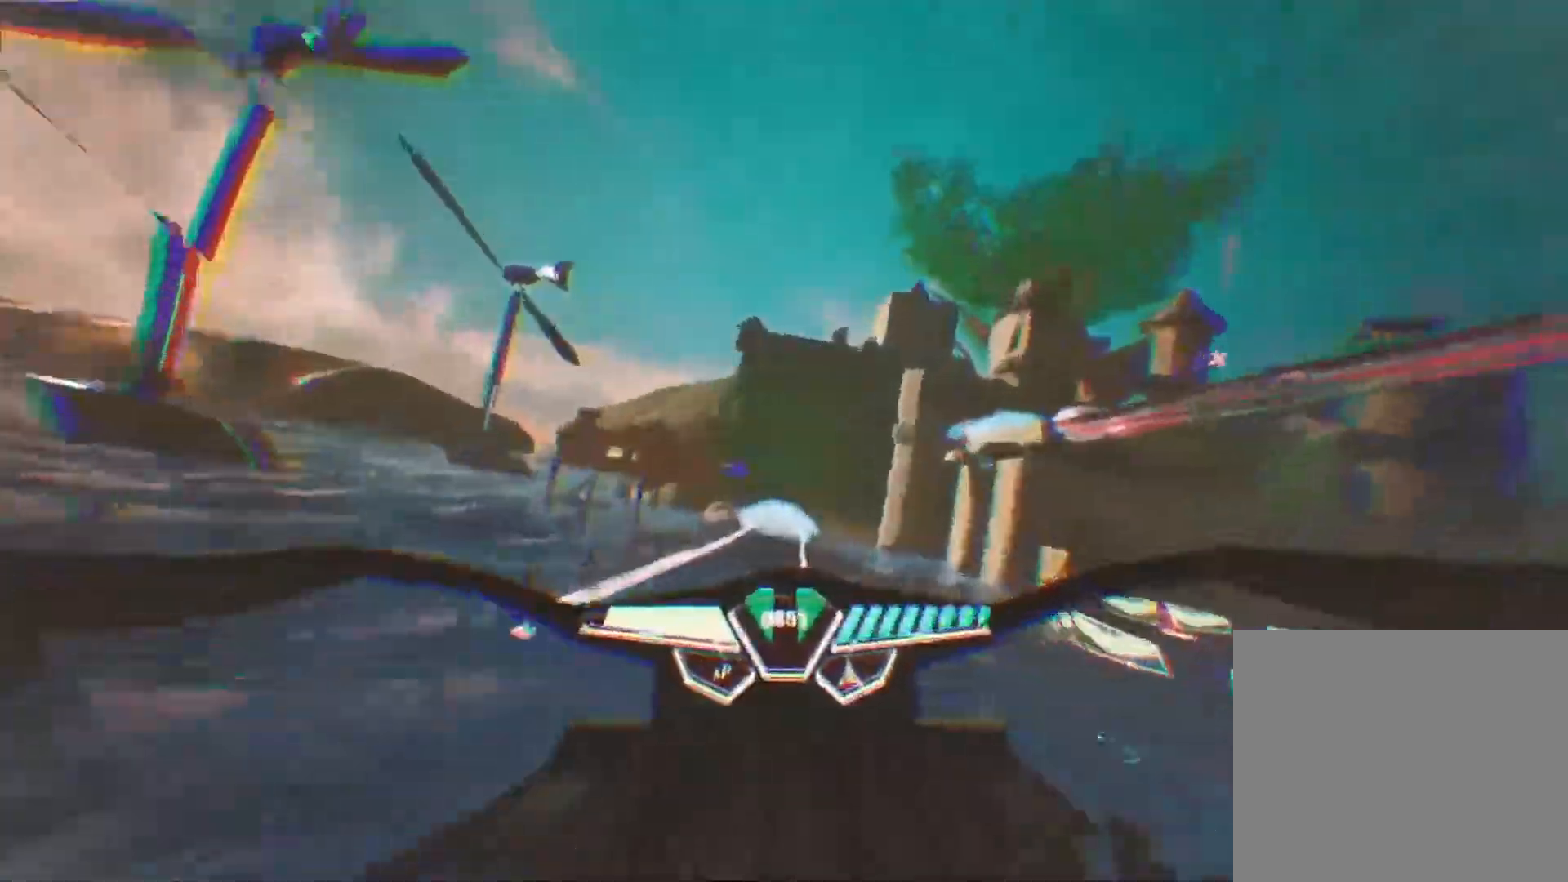
{"buttons": ["R2"], "left_stick": "center", "right_stick": "up", "events": [[67, "R1", "down"], [67, "left_stick", "left"], [150, "R1", "up"], [200, "left_stick", "center"], [483, "right_stick", "up"]]}
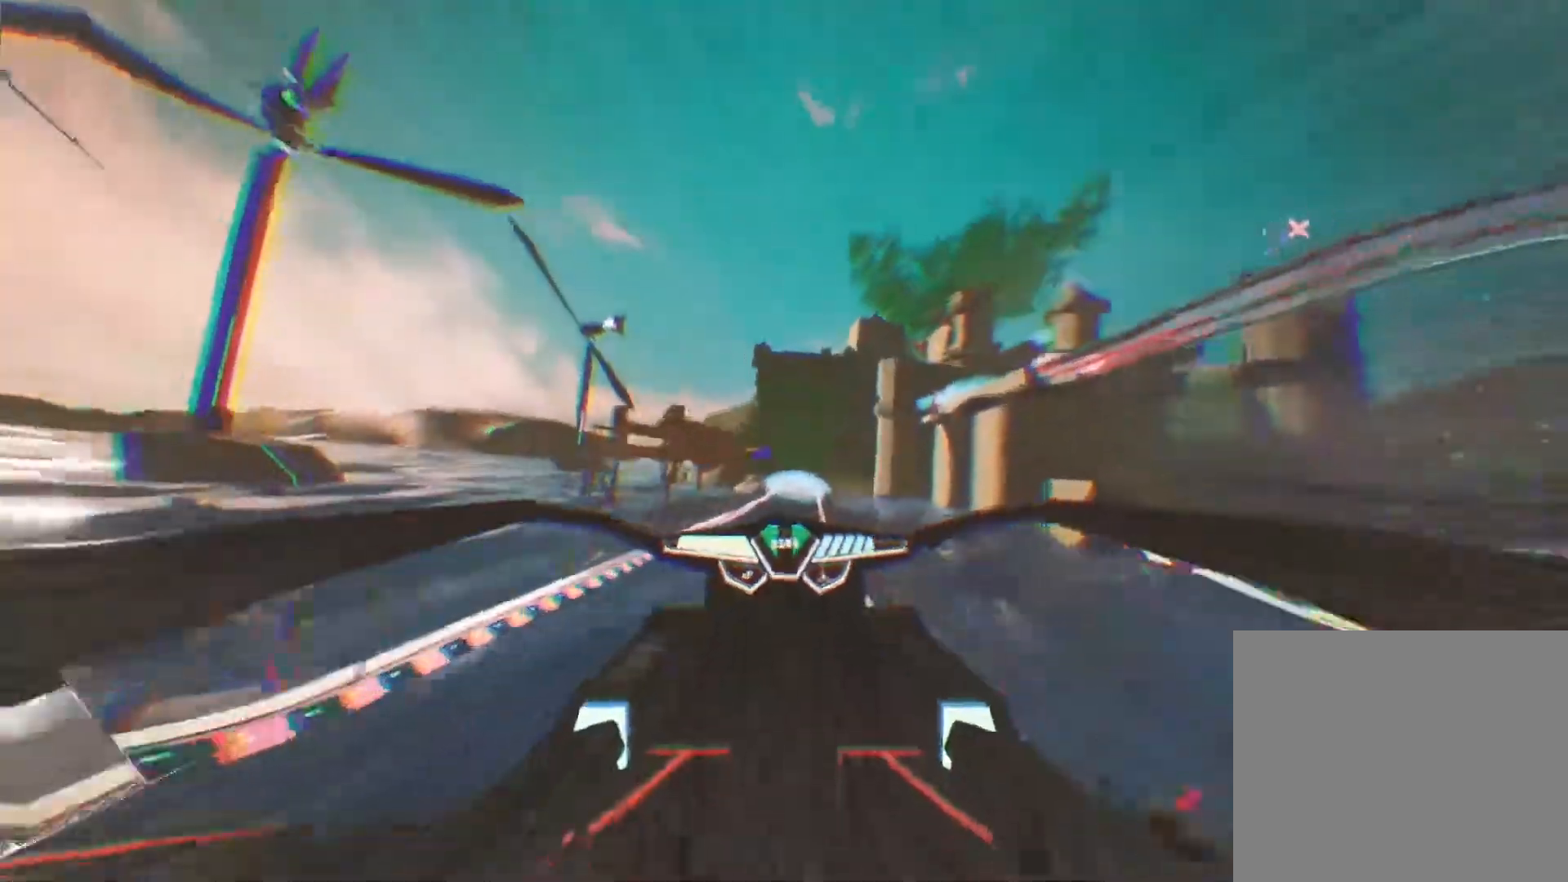
{"buttons": ["R2"], "left_stick": "center", "right_stick": "center", "events": [[100, "right_stick", "center"], [150, "left_stick", "up-right"], [317, "left_stick", "center"]]}
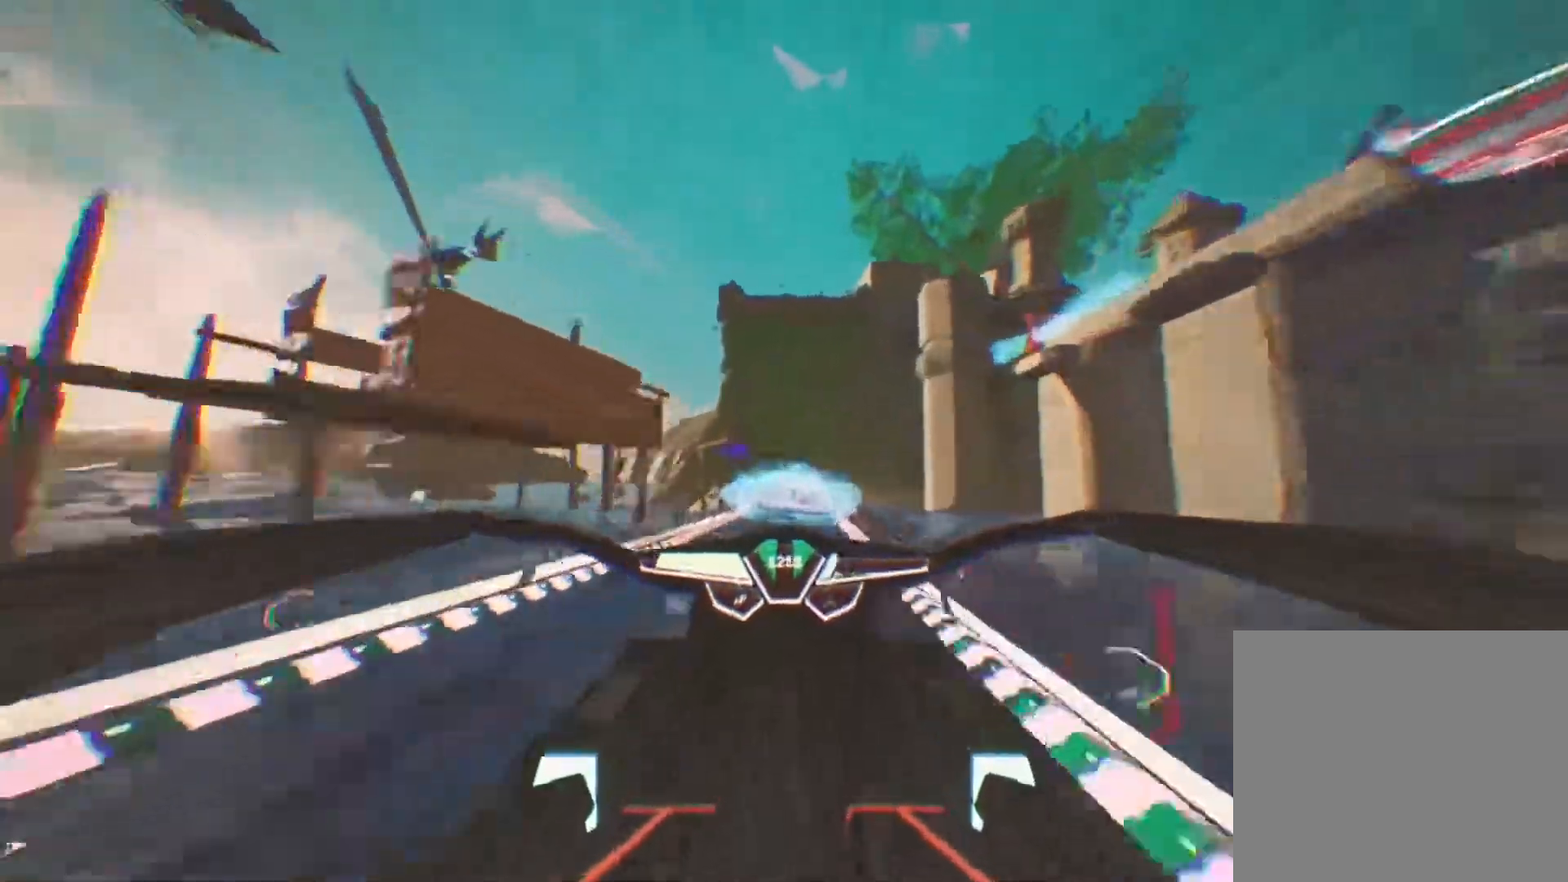
{"buttons": ["R2"], "left_stick": "center", "right_stick": "center", "events": []}
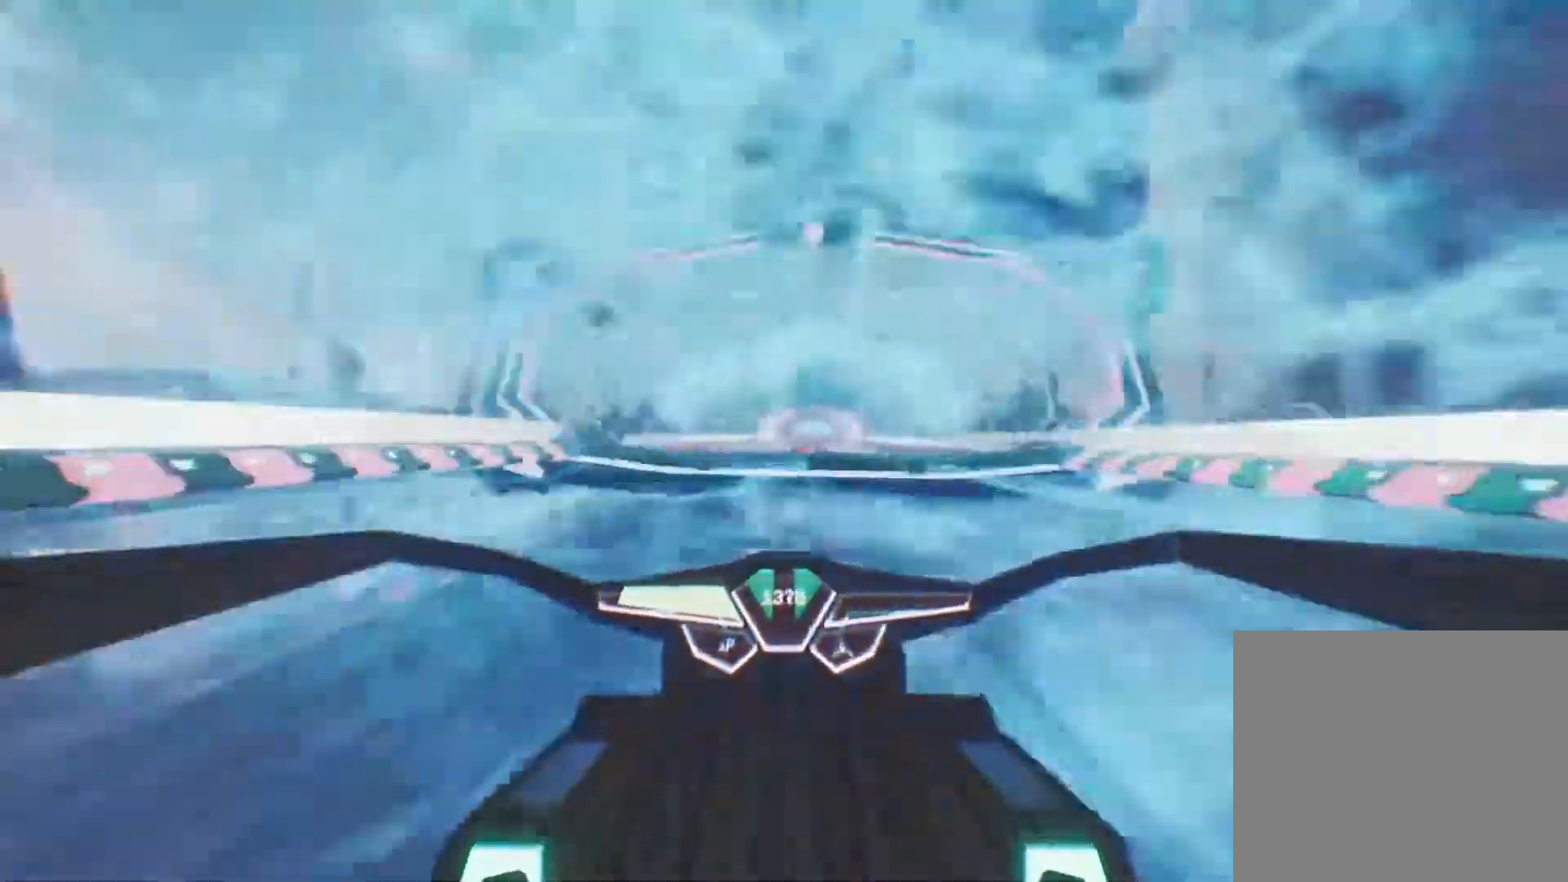
{"buttons": ["R2"], "left_stick": "center", "right_stick": "center", "events": [[233, "left_stick", "right"], [317, "right_stick", "right"], [383, "left_stick", "center"], [450, "right_stick", "center"]]}
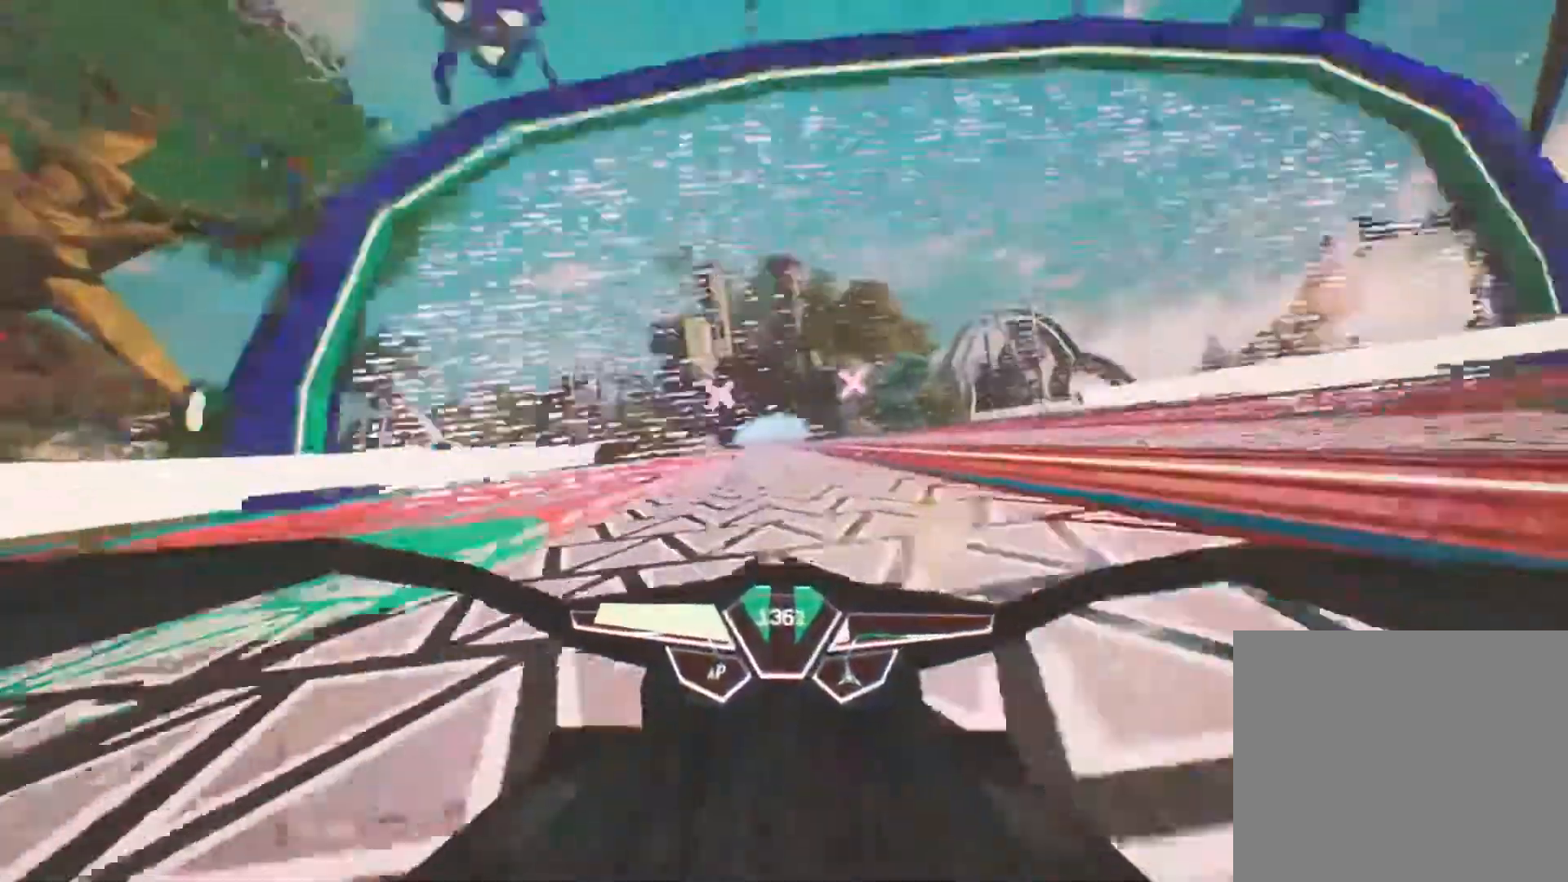
{"buttons": ["R2"], "left_stick": "left", "right_stick": "center", "events": [[133, "left_stick", "left"], [233, "left_stick", "center"], [400, "left_stick", "left"]]}
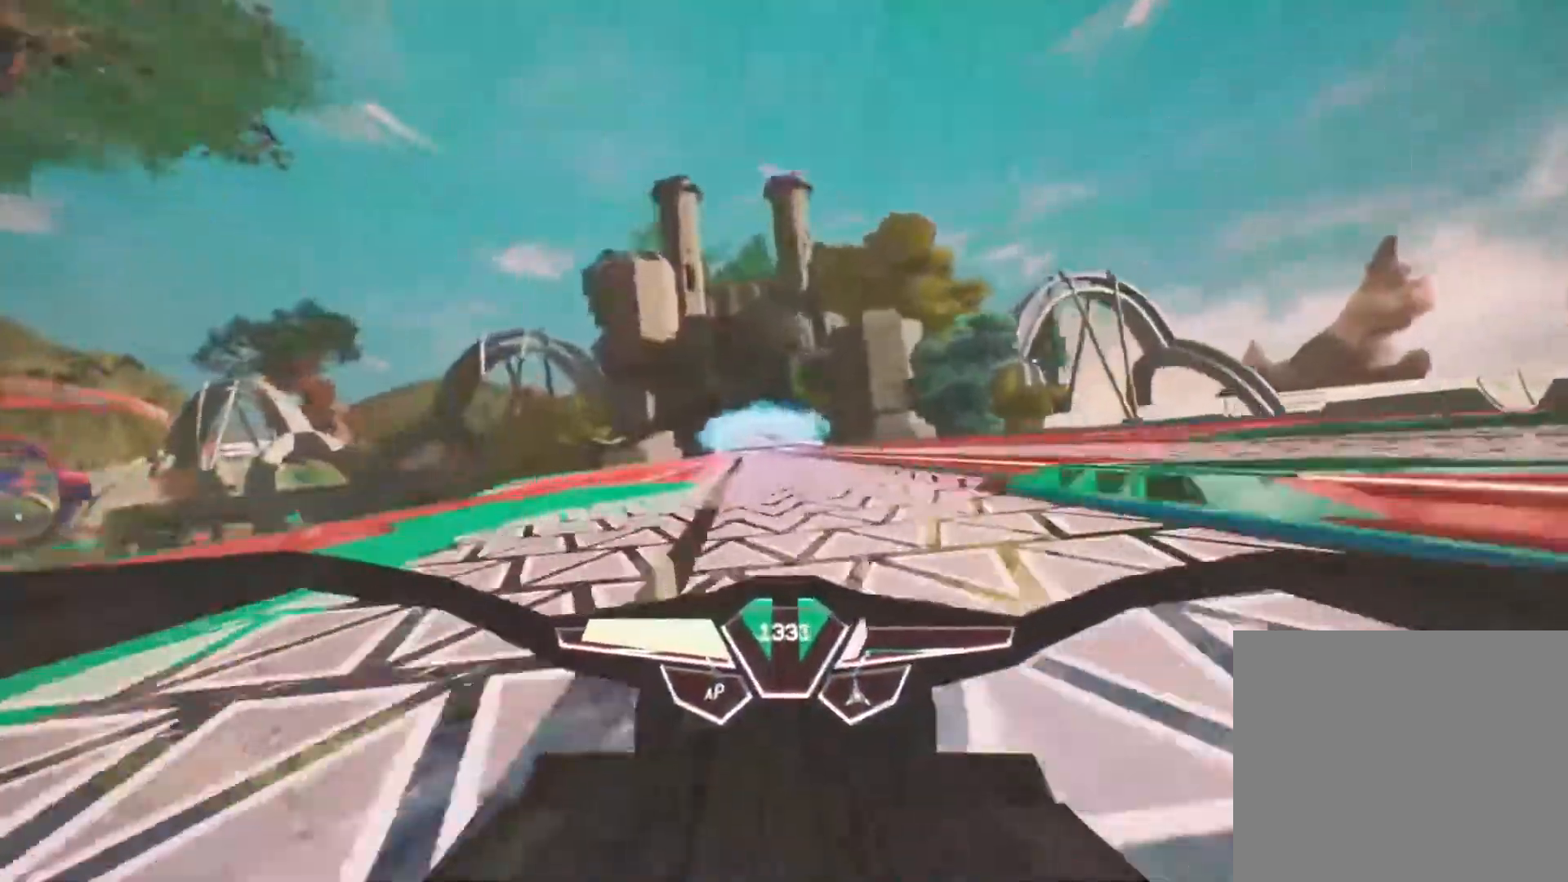
{"buttons": ["R2"], "left_stick": "center", "right_stick": "center", "events": [[50, "left_stick", "center"]]}
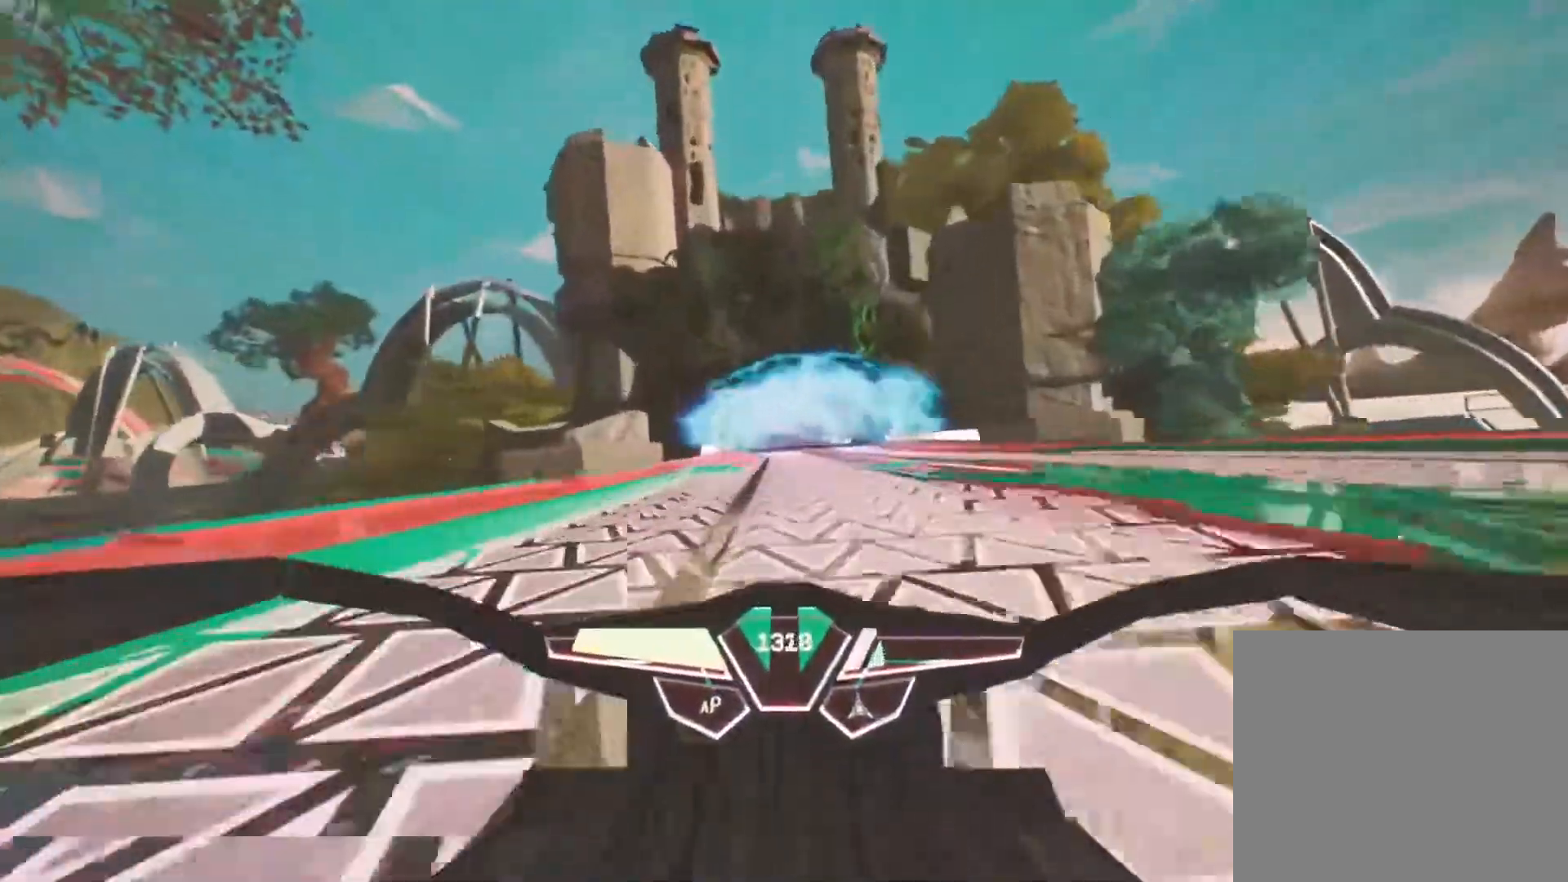
{"buttons": ["R2"], "left_stick": "center", "right_stick": "center", "events": []}
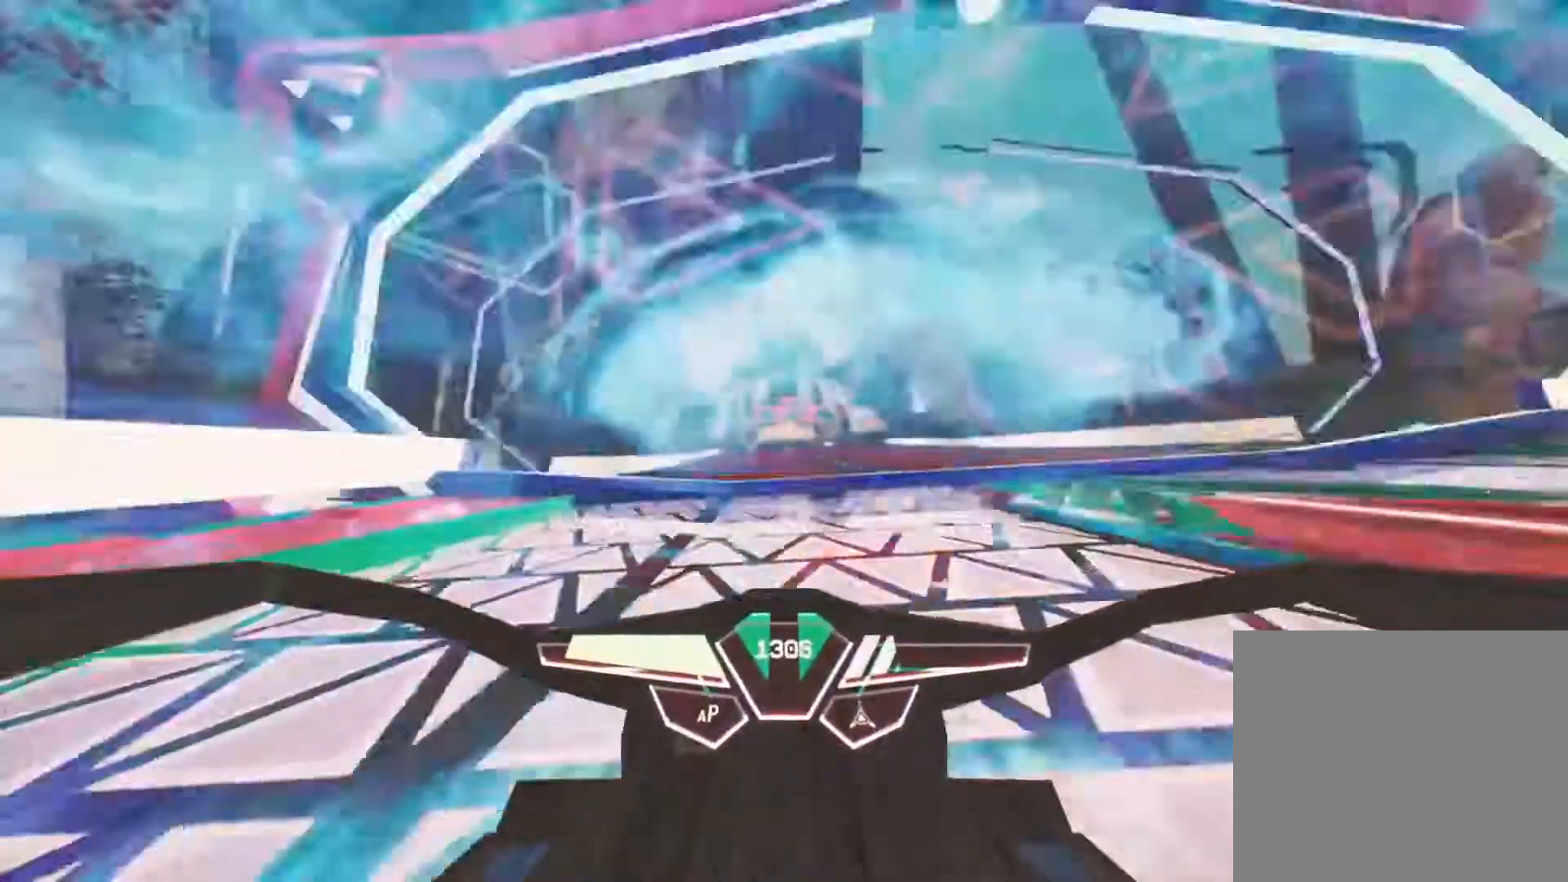
{"buttons": ["R2"], "left_stick": "center", "right_stick": "center", "events": []}
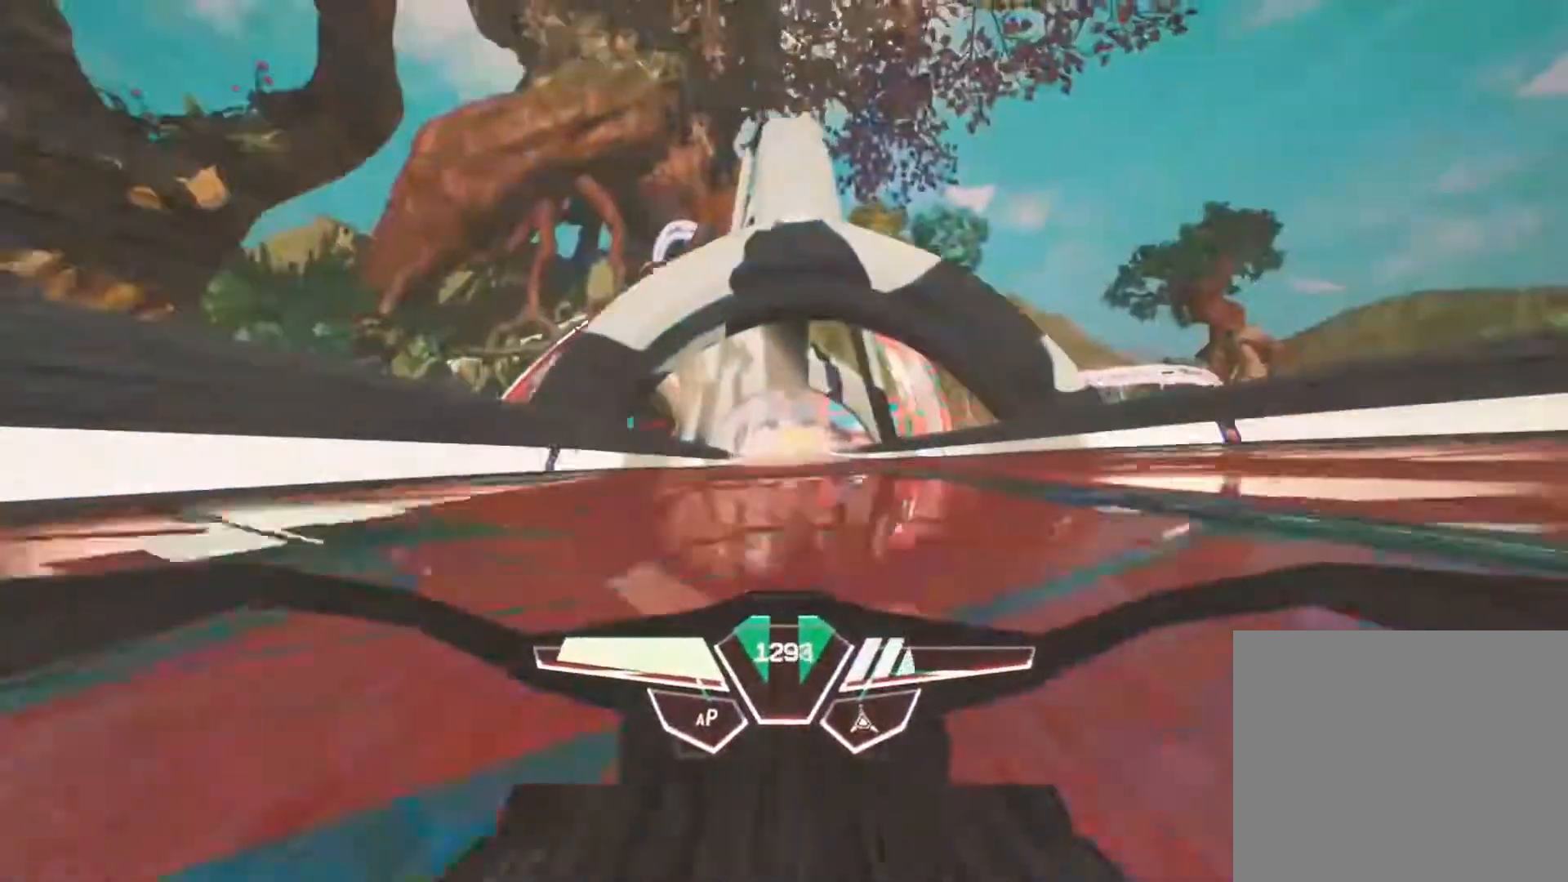
{"buttons": ["R2"], "left_stick": "center", "right_stick": "center", "events": [[183, "left_stick", "left"], [300, "left_stick", "center"]]}
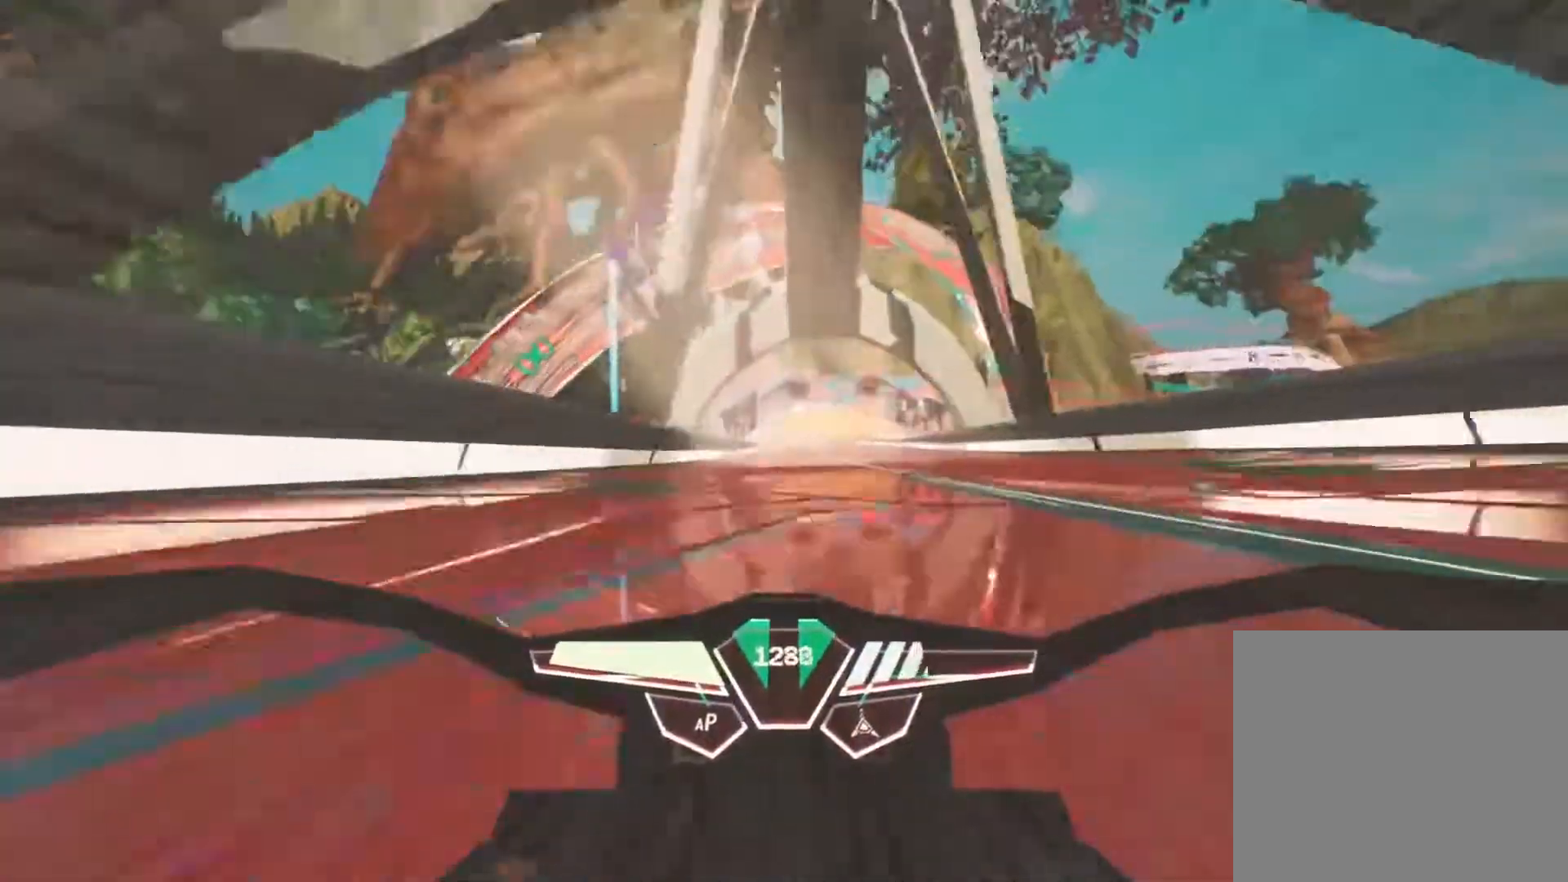
{"buttons": ["R2"], "left_stick": "right", "right_stick": "left", "events": [[17, "left_stick", "right"], [133, "left_stick", "center"], [233, "left_stick", "right"], [250, "right_stick", "left"]]}